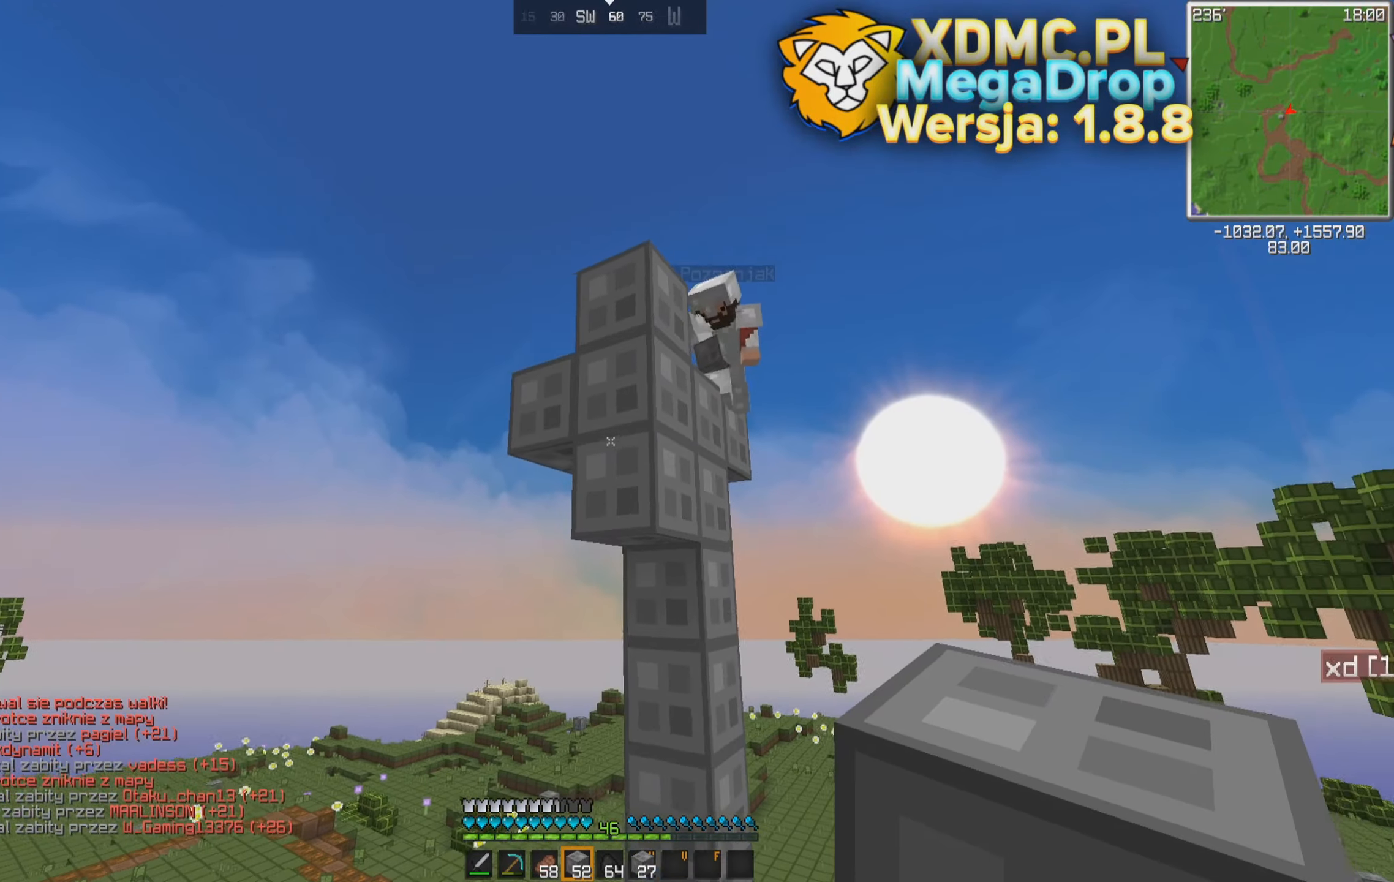
Gameplay with keyboard and mouse; each line is a JSON object with the keys and mouse buttons held at the frame after it. "events" lists presses ("down") and releases ("up") of "a", "d", "s", "space", "w", "mouse_left" and "mouse_right" between this image and that frame as [ms after this image, input, new state], when the widget could be followed in between. "mouse_left", "mouse_right" = the "left", "right" buttons of the "mouse" list. No other keys are recorded. Fast repeated clicks can show as one long hold. Mouse movement is not recorded.
{"keys": ["s"], "mouse": ["right"], "events": [[50, "mouse_right", "down"], [150, "mouse_right", "up"], [400, "mouse_right", "down"], [400, "s", "down"], [450, "mouse_right", "up"], [450, "w", "up"], [500, "mouse_right", "down"]]}
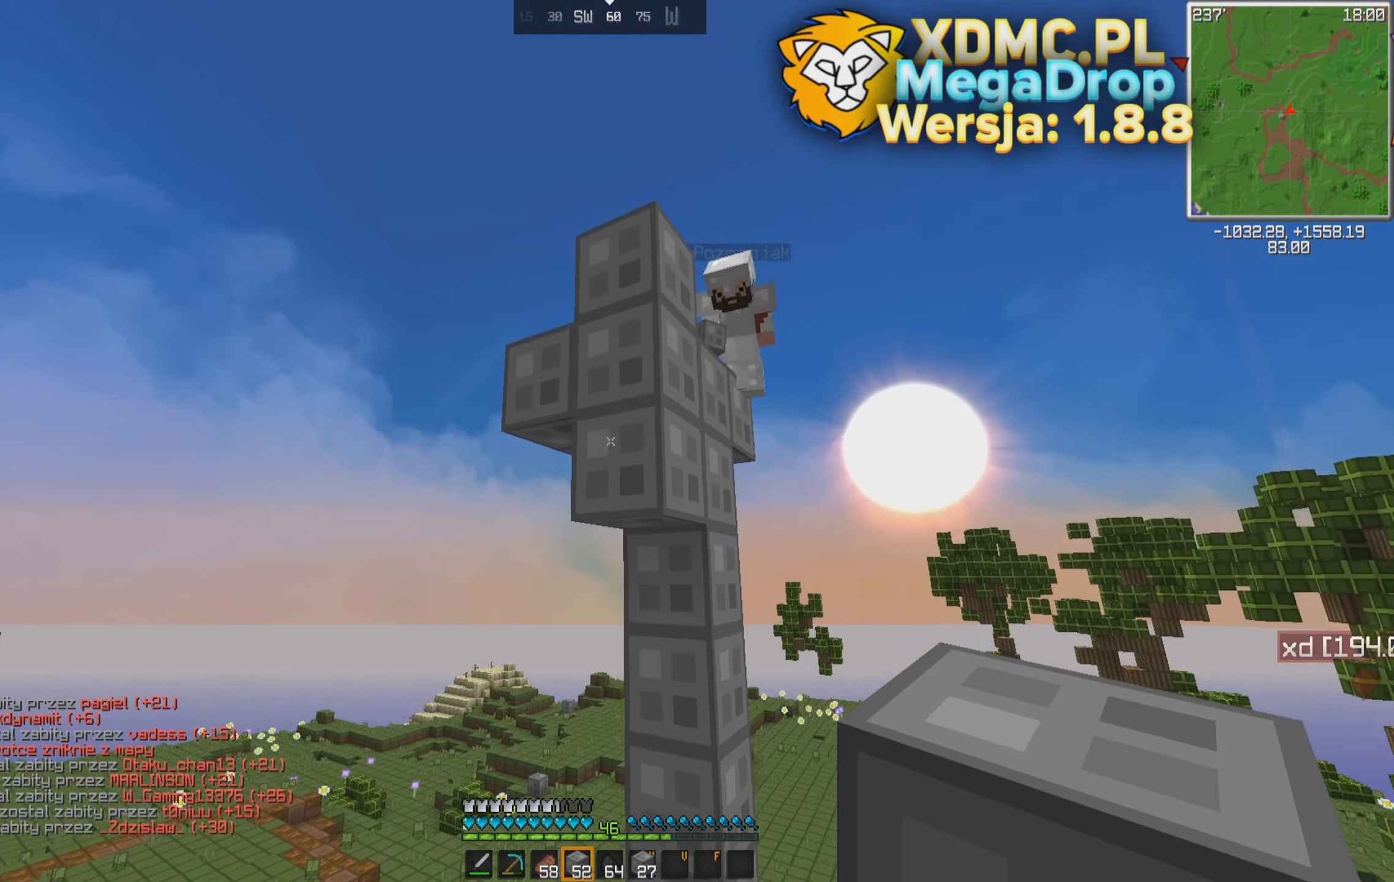
{"keys": ["s"], "mouse": [], "events": [[100, "mouse_right", "up"], [100, "s", "up"], [150, "w", "down"], [250, "mouse_right", "down"], [350, "mouse_right", "up"], [400, "mouse_right", "down"], [450, "mouse_right", "up"], [500, "s", "down"], [500, "w", "up"]]}
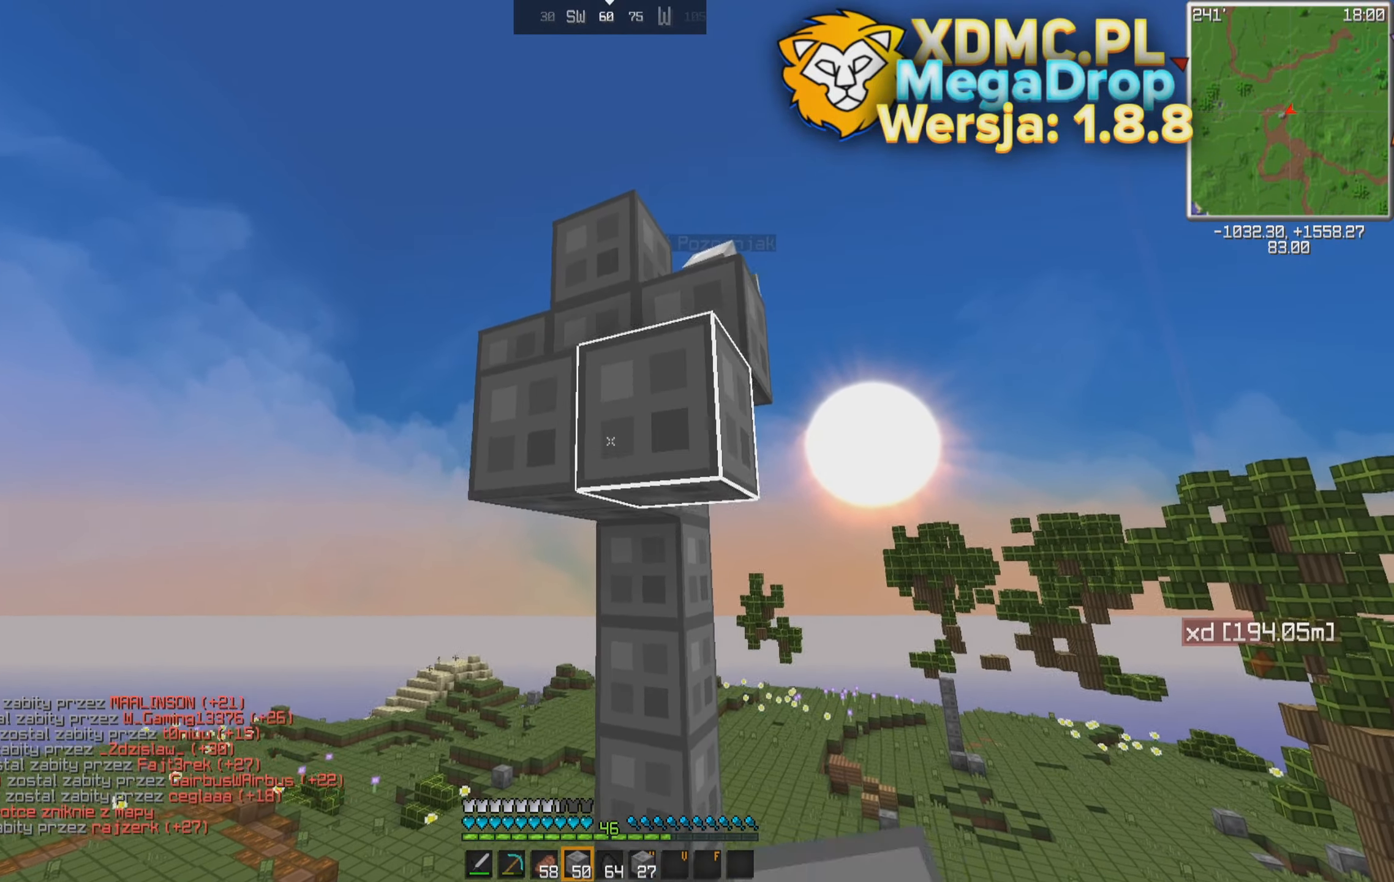
{"keys": [], "mouse": ["right"], "events": [[50, "mouse_right", "down"], [100, "mouse_right", "up"], [150, "mouse_right", "down"], [200, "s", "up"], [200, "space", "down"], [250, "mouse_right", "up"], [350, "d", "down"], [350, "mouse_right", "down"], [400, "d", "up"], [400, "space", "up"], [450, "mouse_right", "up"], [500, "mouse_right", "down"]]}
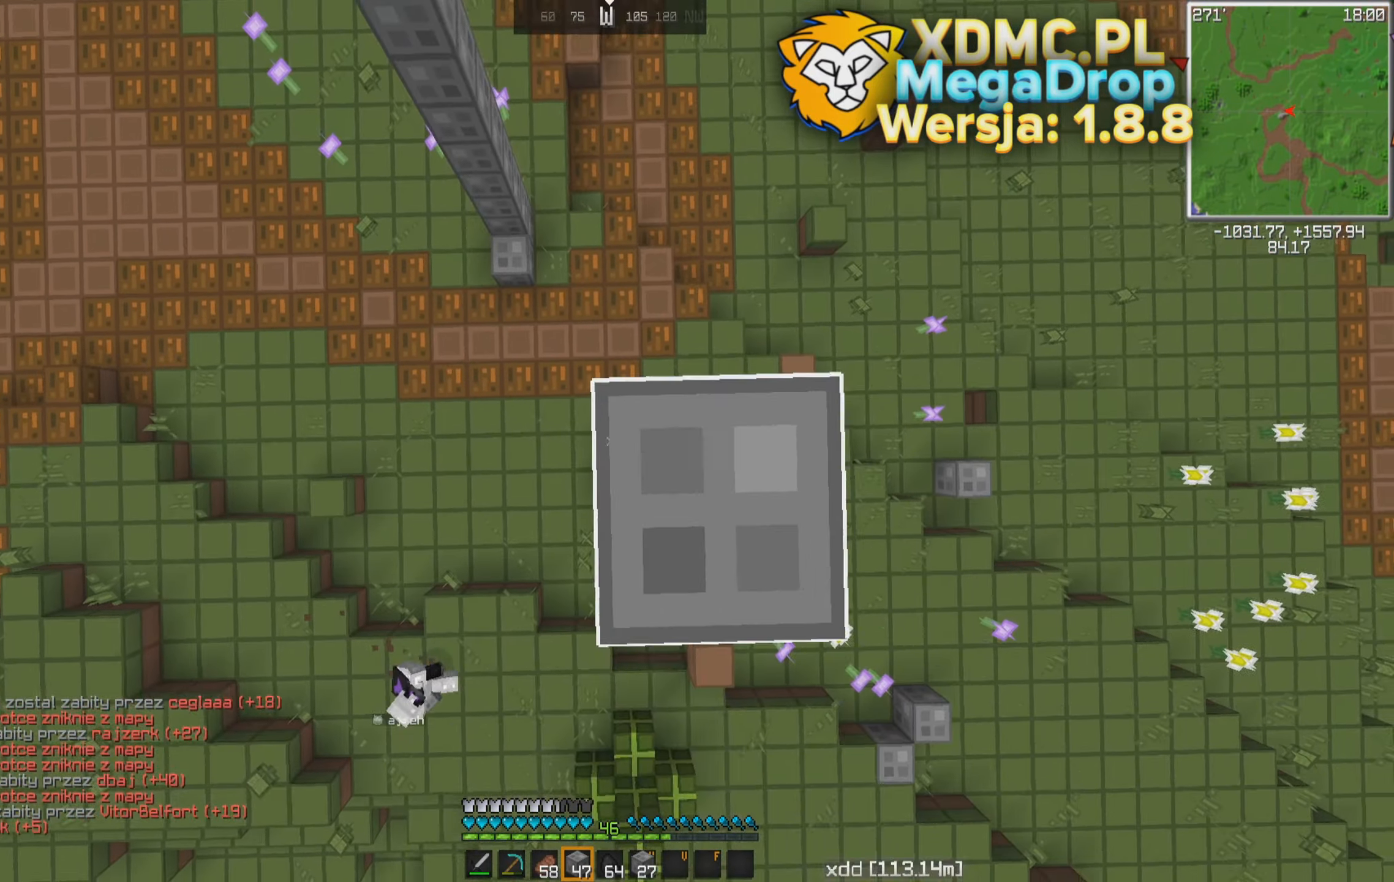
{"keys": [], "mouse": [], "events": [[50, "space", "down"], [100, "mouse_right", "up"], [250, "s", "down"], [350, "mouse_right", "down"], [350, "space", "up"], [400, "mouse_right", "up"], [500, "s", "up"]]}
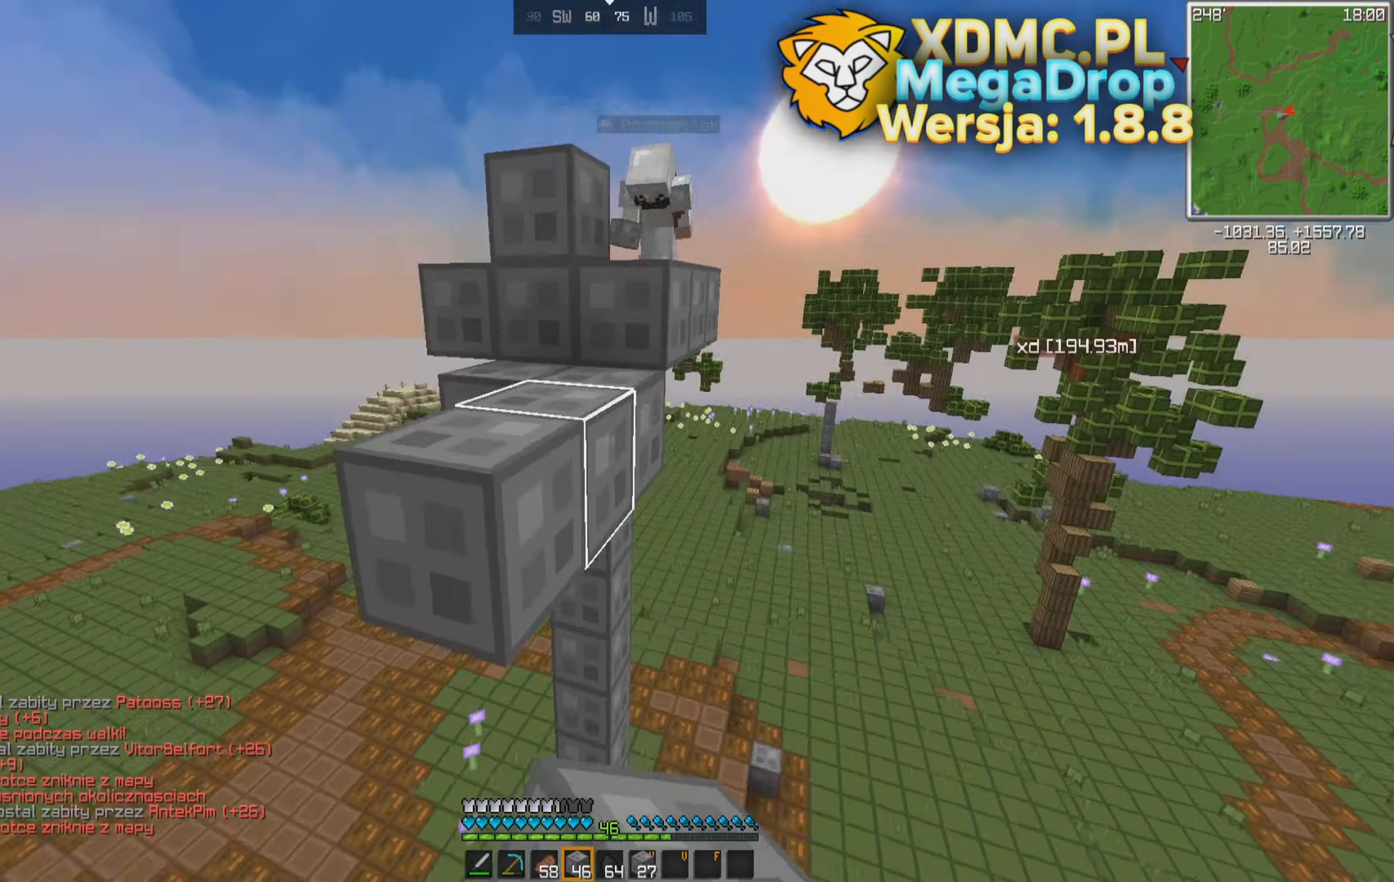
{"keys": ["w"], "mouse": ["left"], "events": [[150, "w", "down"], [300, "space", "down"], [500, "mouse_left", "down"], [500, "space", "up"]]}
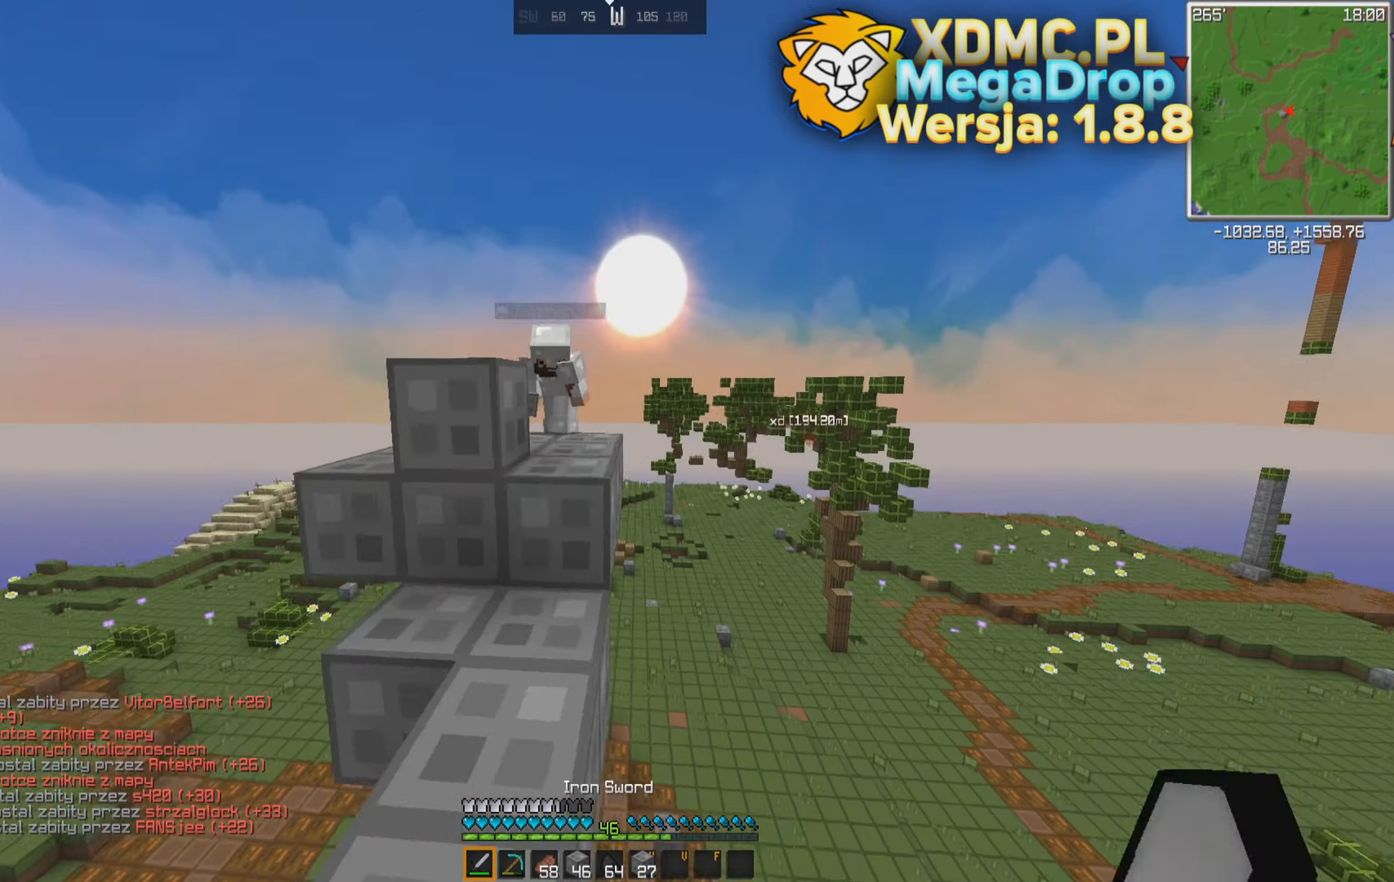
{"keys": ["w"], "mouse": [], "events": [[50, "mouse_left", "up"], [250, "space", "down"], [350, "d", "down"], [400, "space", "up"], [450, "d", "up"]]}
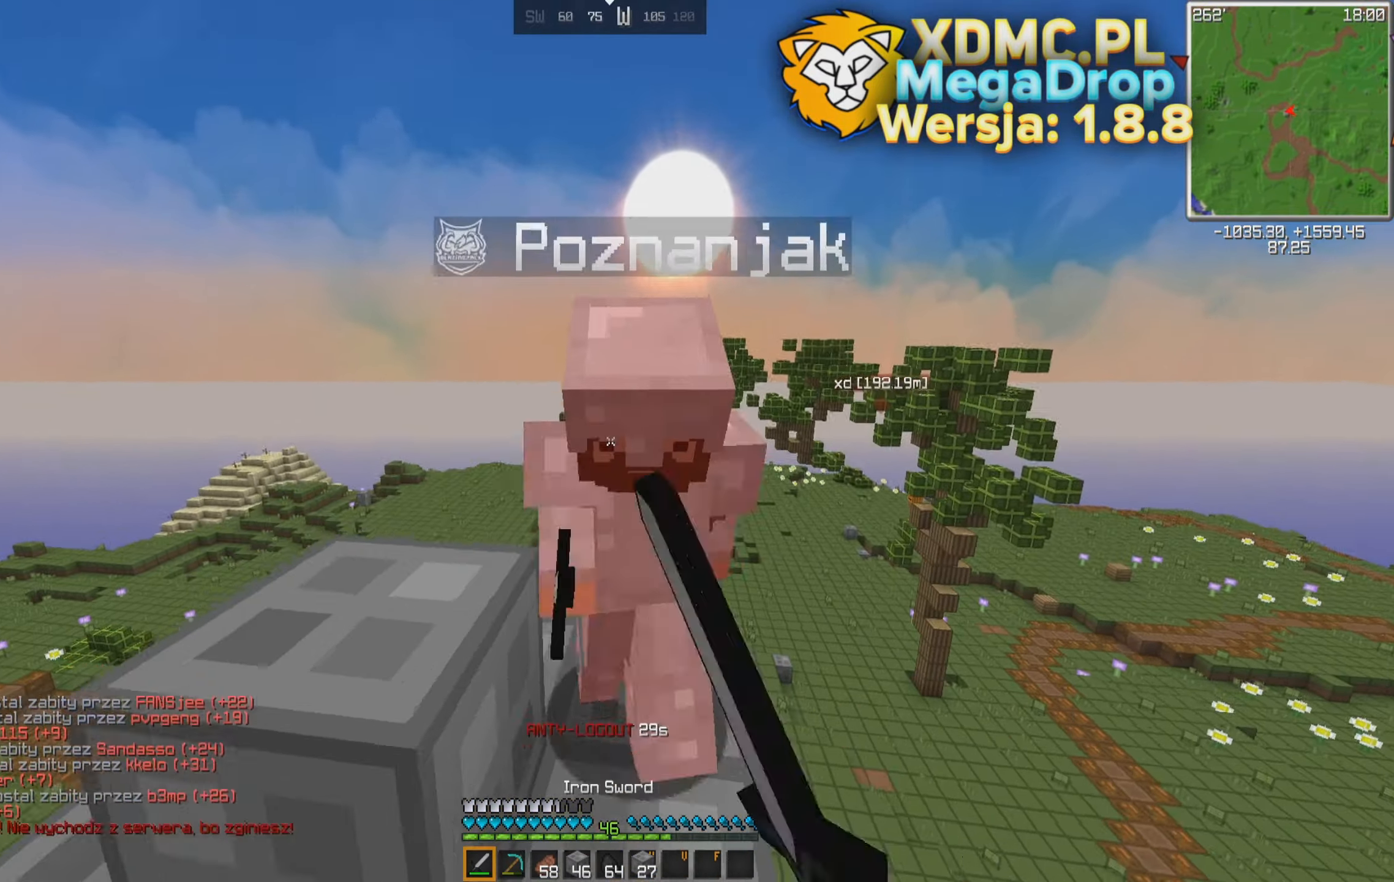
{"keys": ["space", "w"], "mouse": [], "events": [[400, "space", "down"]]}
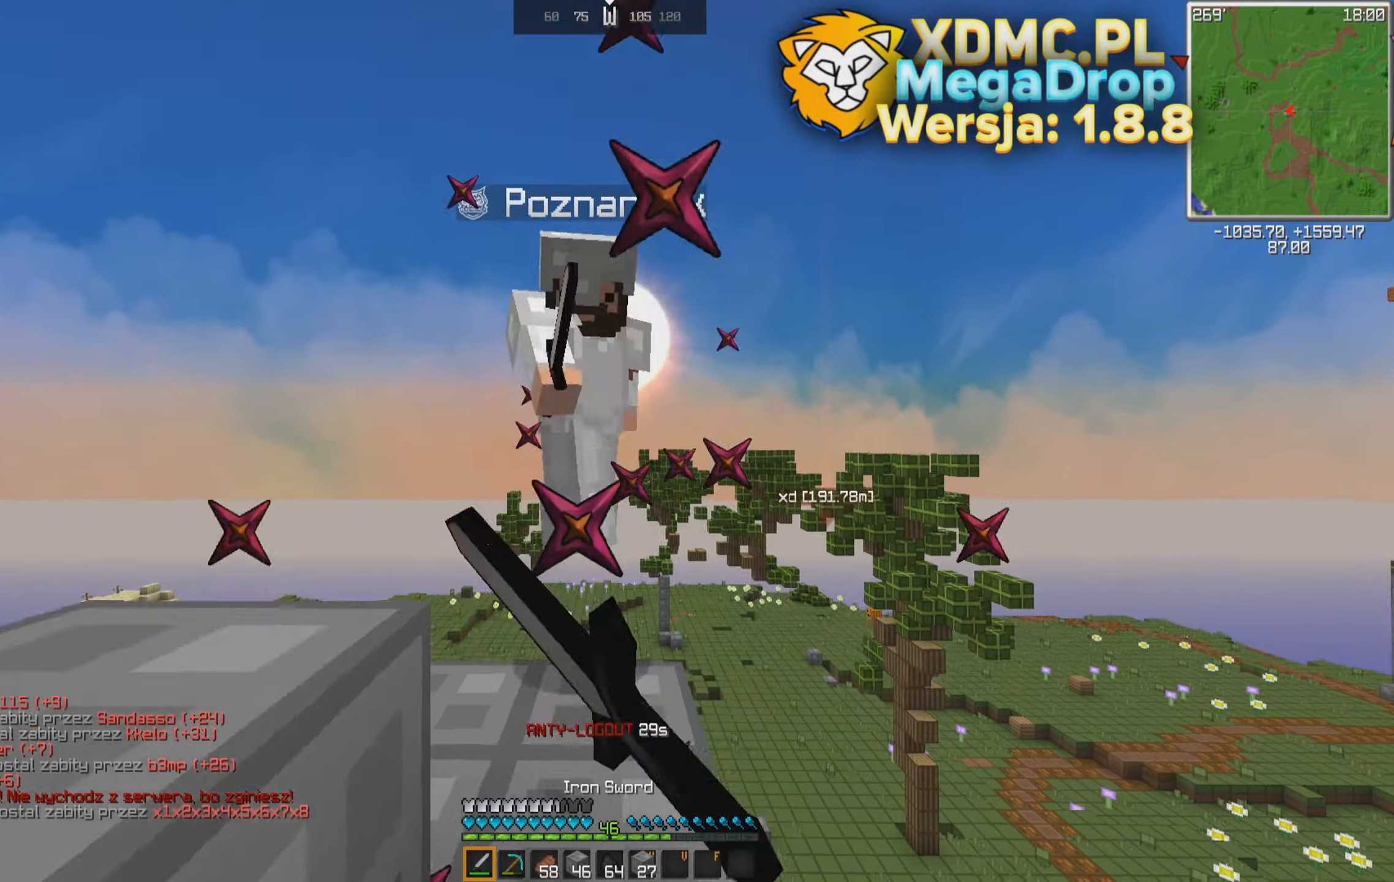
{"keys": ["w"], "mouse": [], "events": [[50, "space", "up"]]}
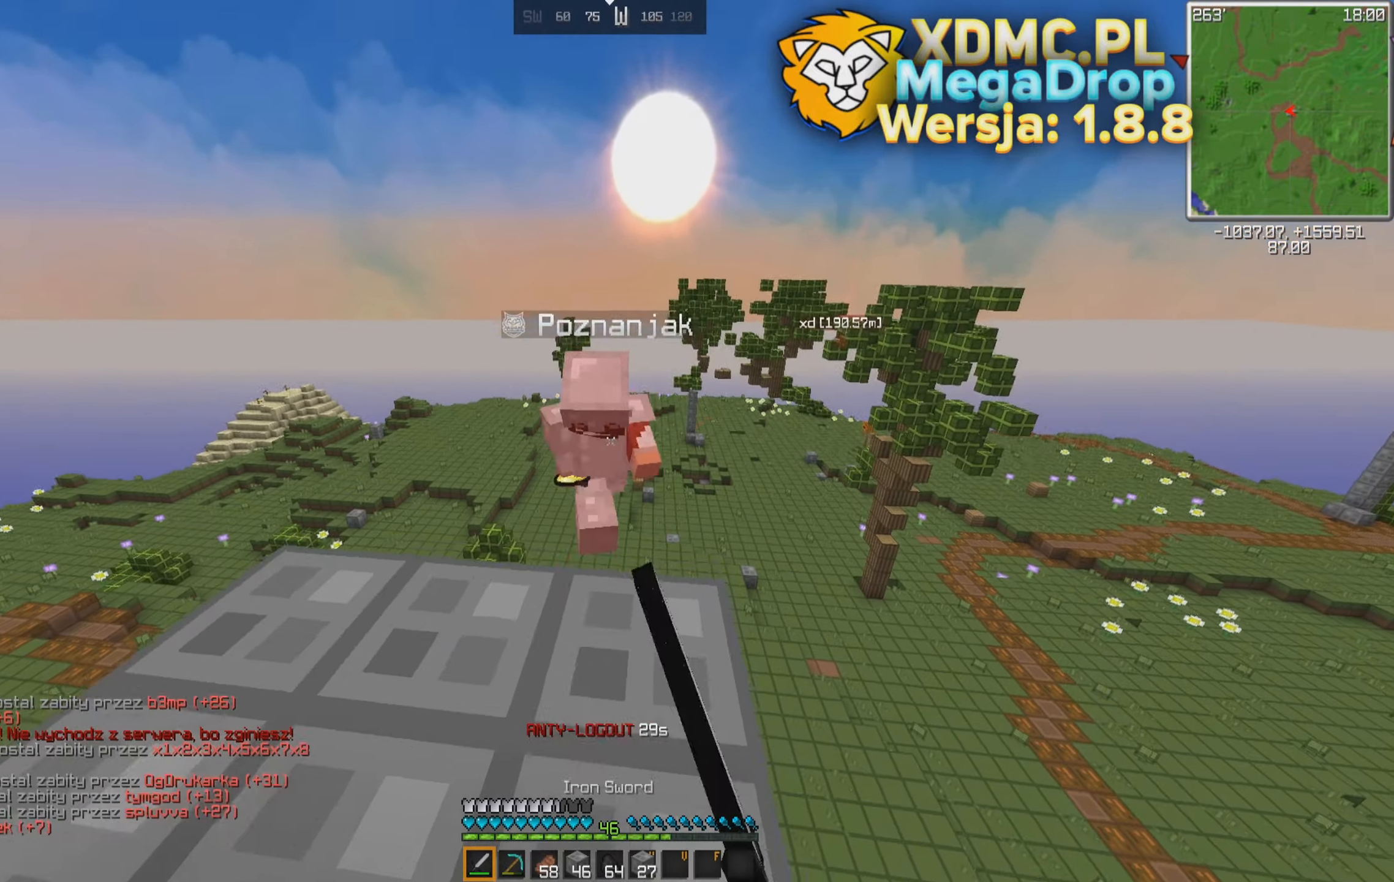
{"keys": ["w"], "mouse": [], "events": []}
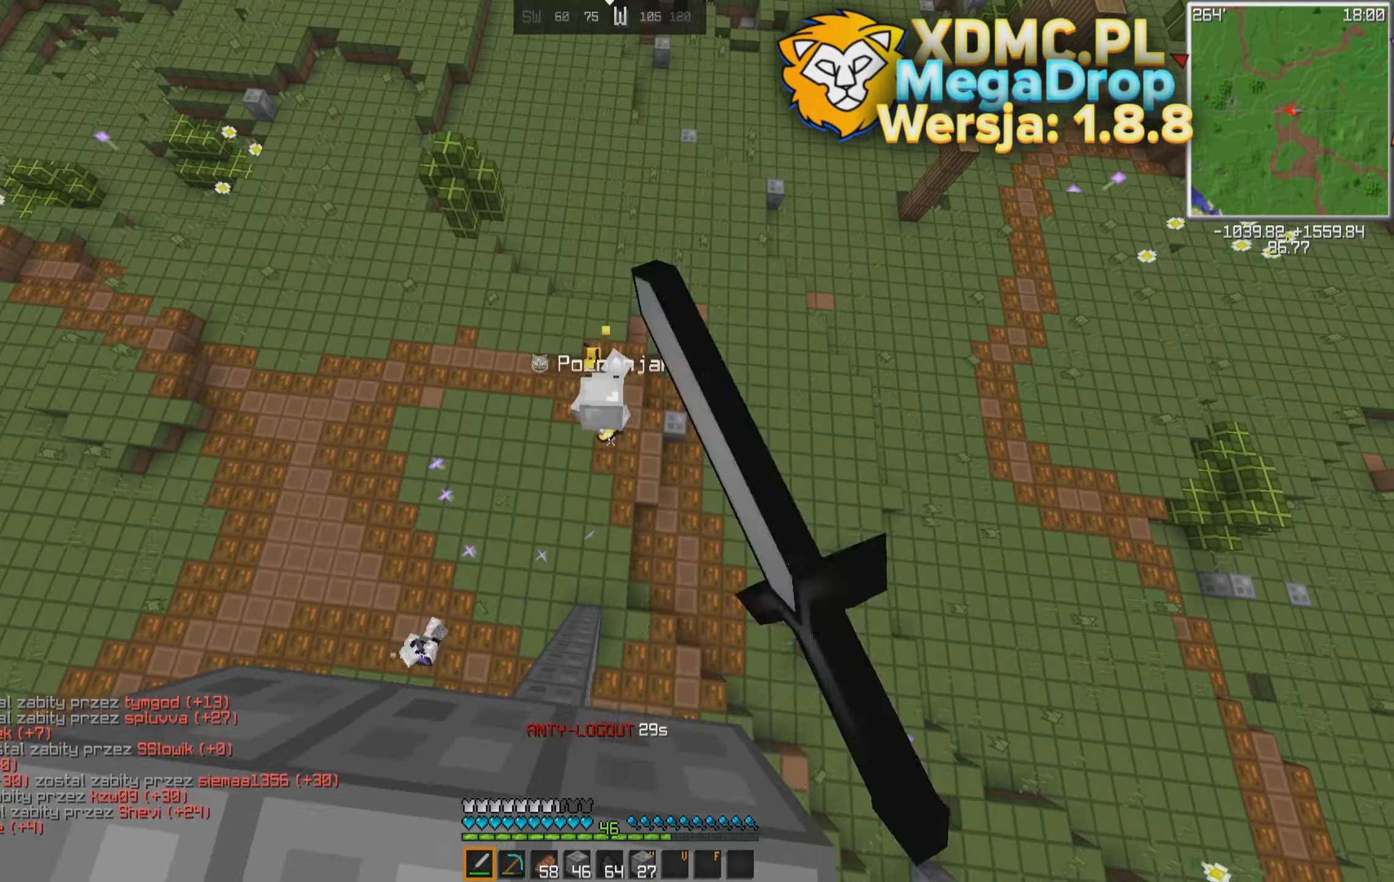
{"keys": ["a", "s"], "mouse": [], "events": [[50, "a", "down"], [200, "w", "up"], [250, "s", "down"]]}
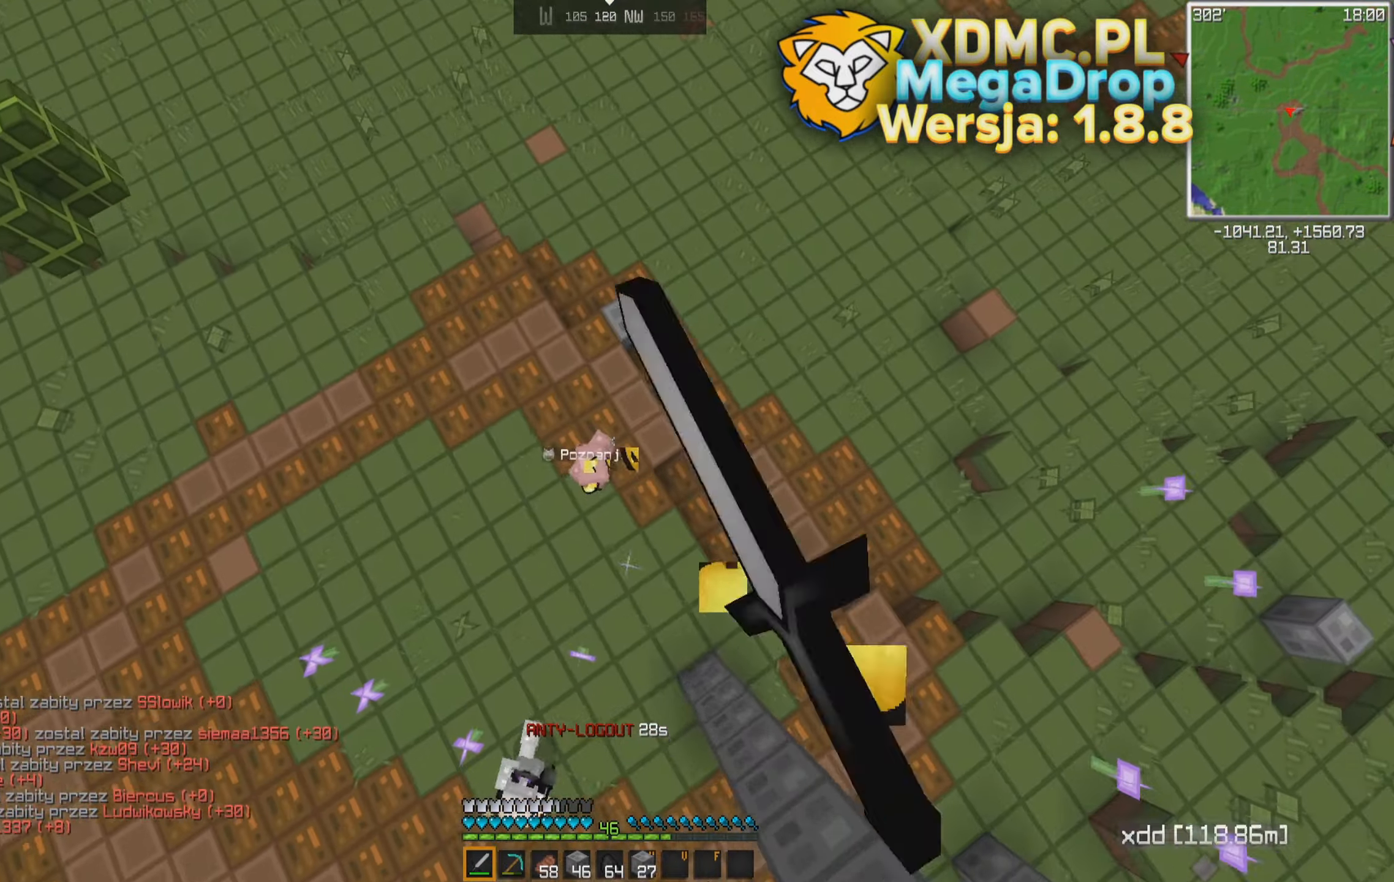
{"keys": ["space", "w"], "mouse": [], "events": [[50, "a", "up"], [100, "w", "down"], [150, "s", "up"], [450, "space", "down"]]}
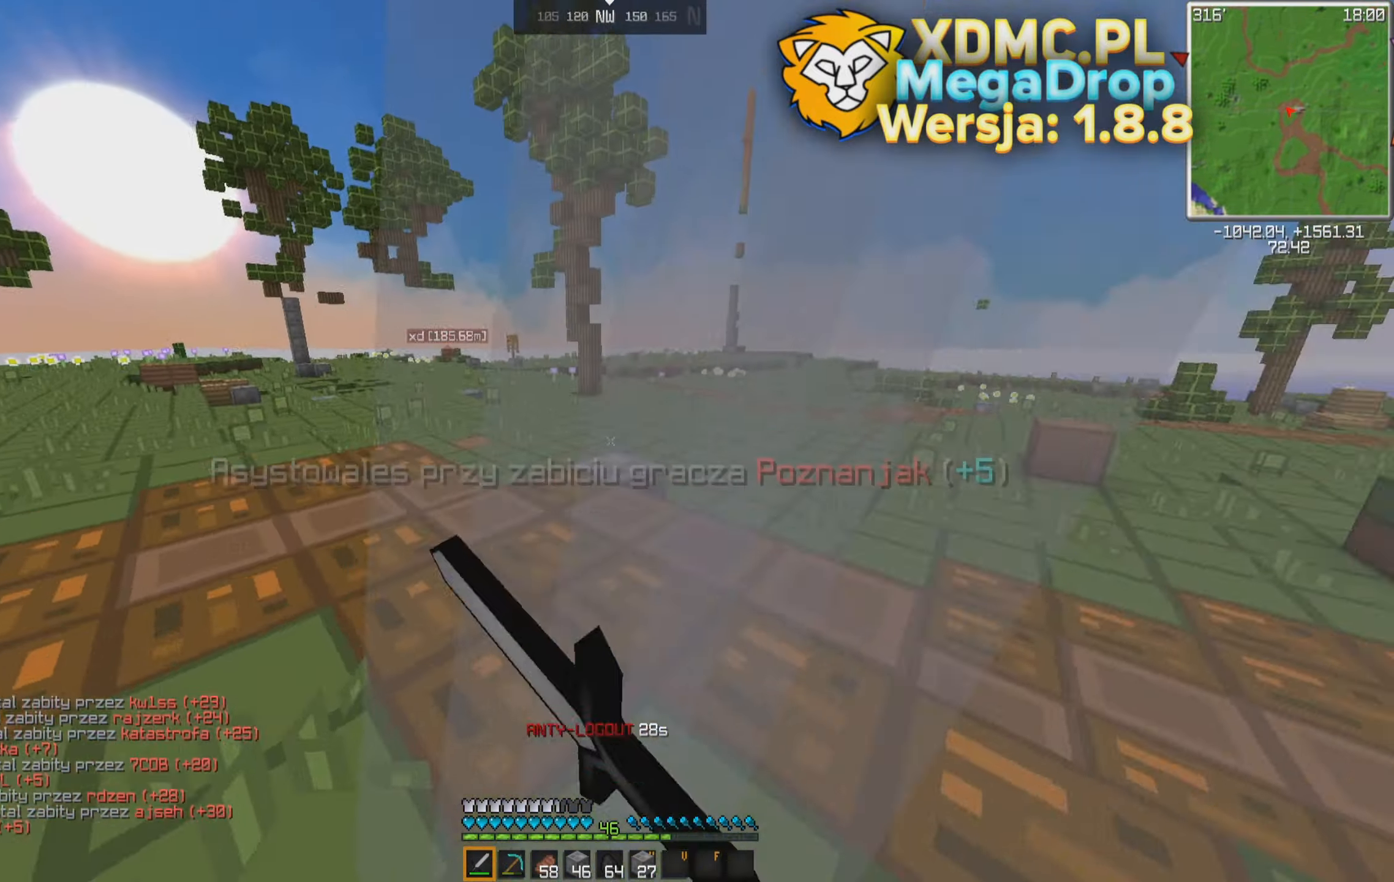
{"keys": ["d", "w"], "mouse": [], "events": [[50, "space", "up"], [100, "space", "down"], [150, "space", "up"], [183, "space", "down"], [300, "space", "up"], [500, "d", "down"]]}
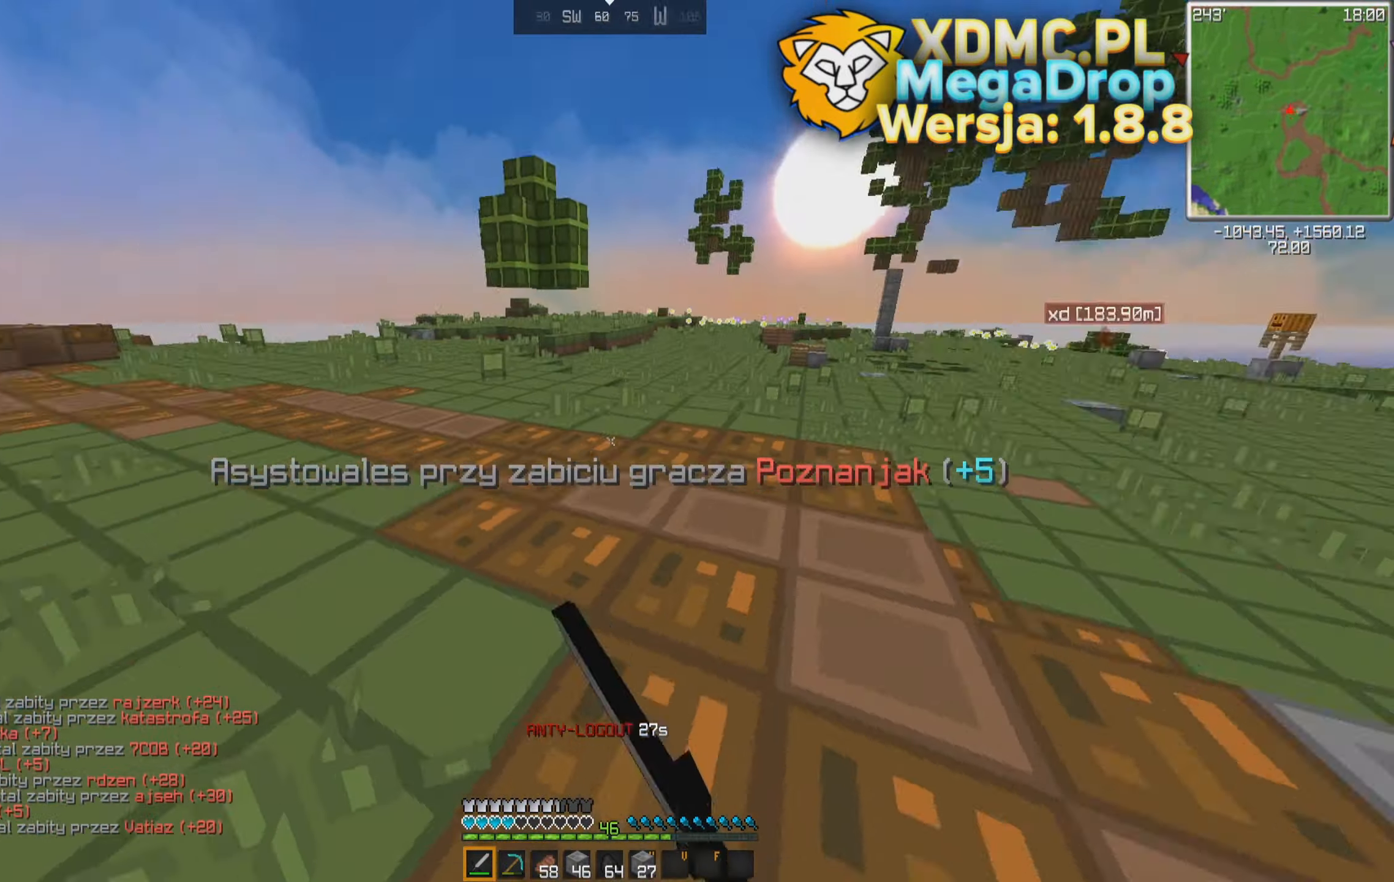
{"keys": ["s"], "mouse": ["right"], "events": [[50, "w", "up"], [233, "s", "down"], [250, "mouse_right", "down"], [400, "d", "up"]]}
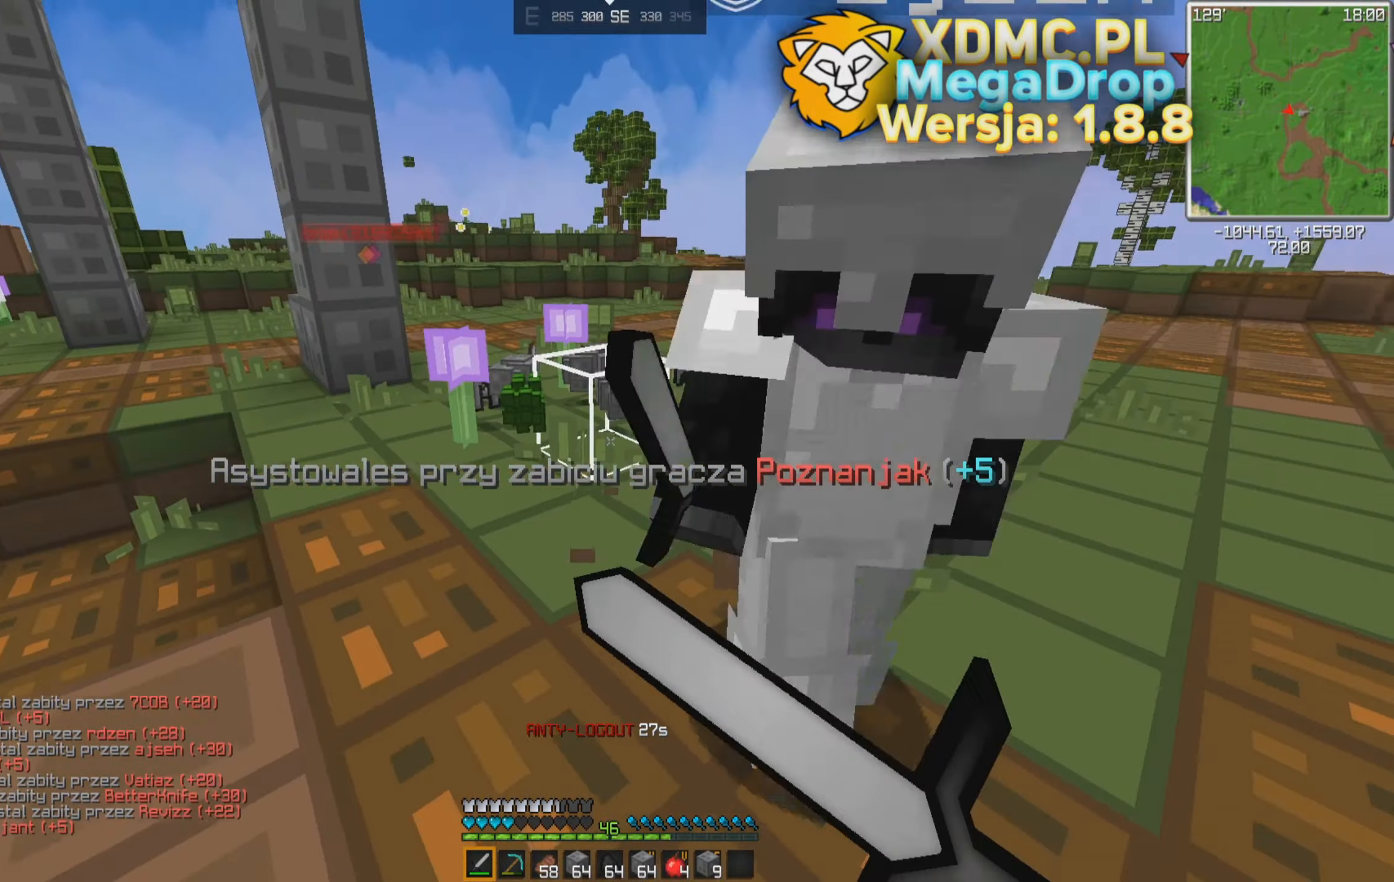
{"keys": [], "mouse": [], "events": [[100, "s", "up"], [150, "mouse_right", "up"]]}
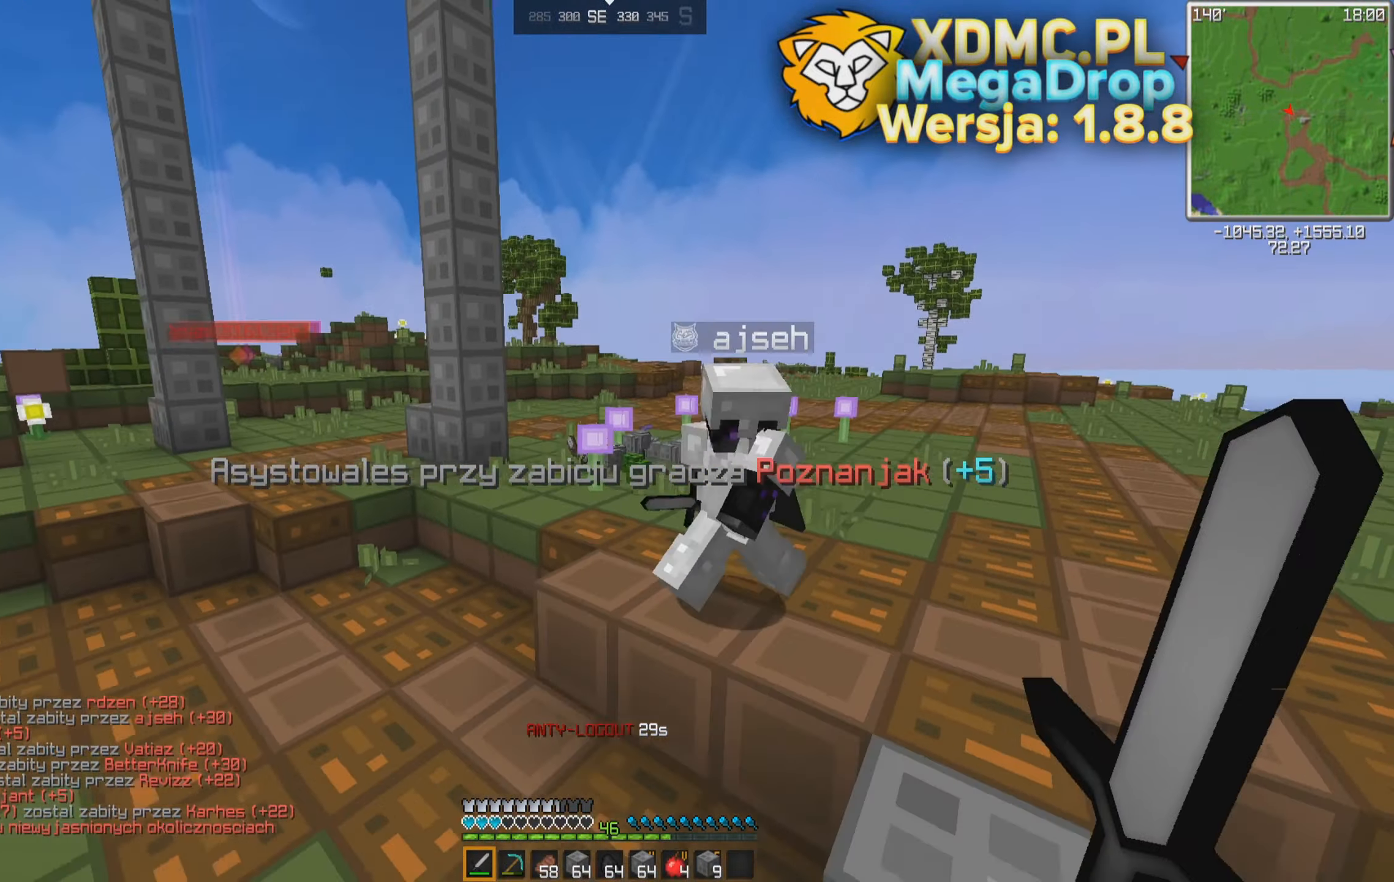
{"keys": [], "mouse": [], "events": []}
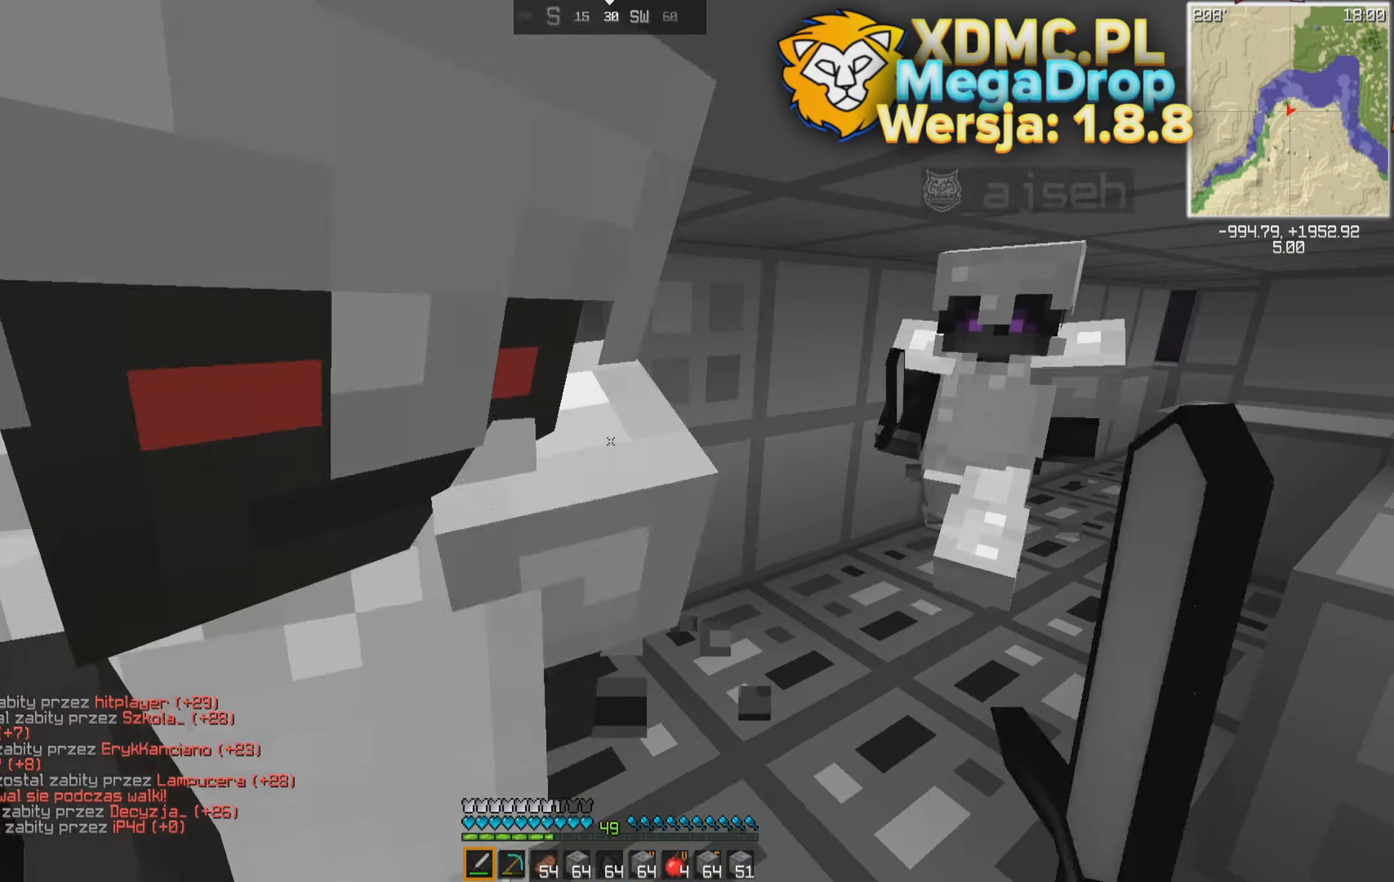
{"keys": ["a"], "mouse": [], "events": [[467, "a", "down"]]}
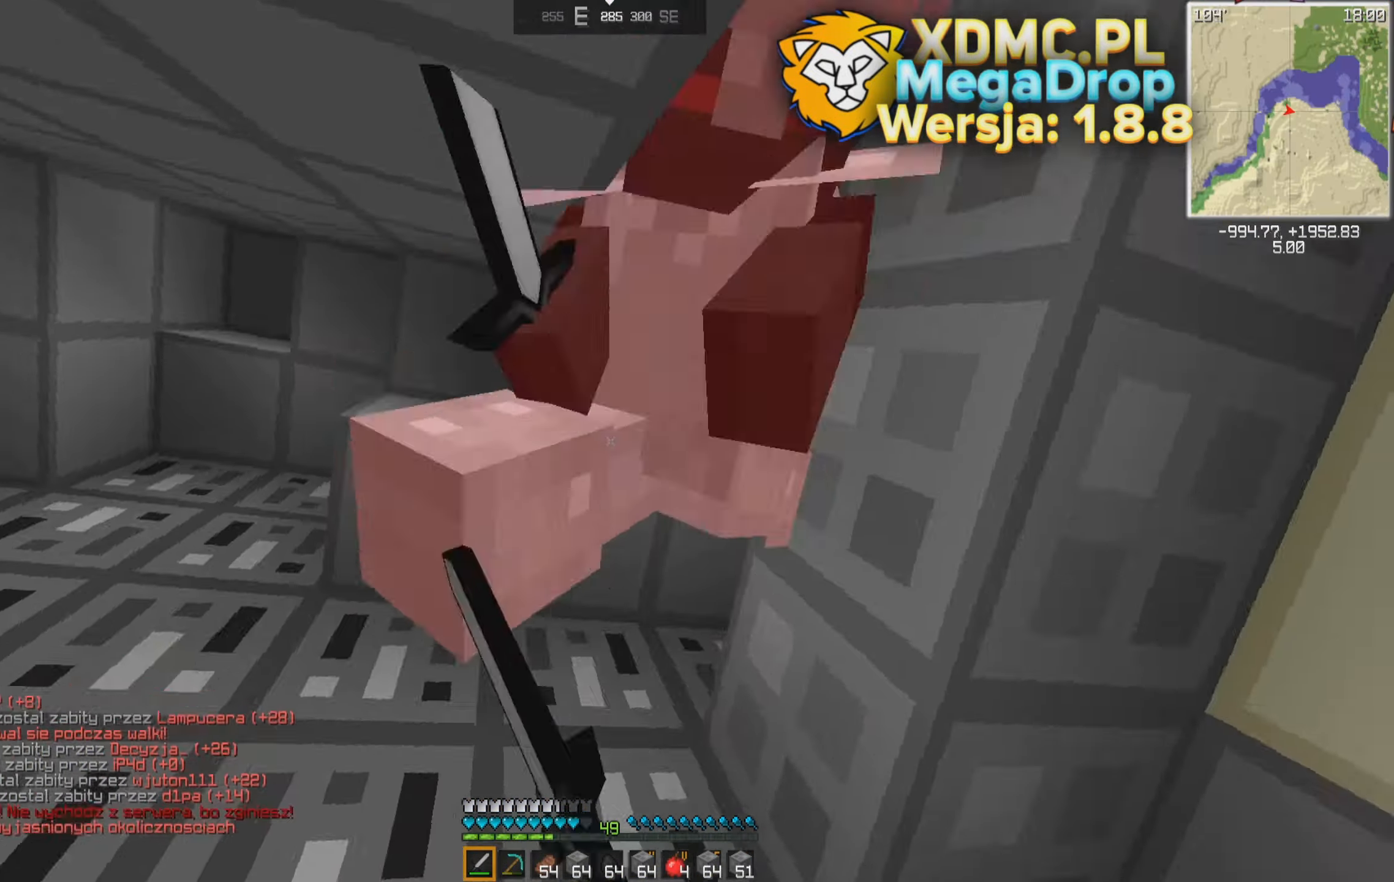
{"keys": ["a", "w"], "mouse": [], "events": [[317, "w", "down"]]}
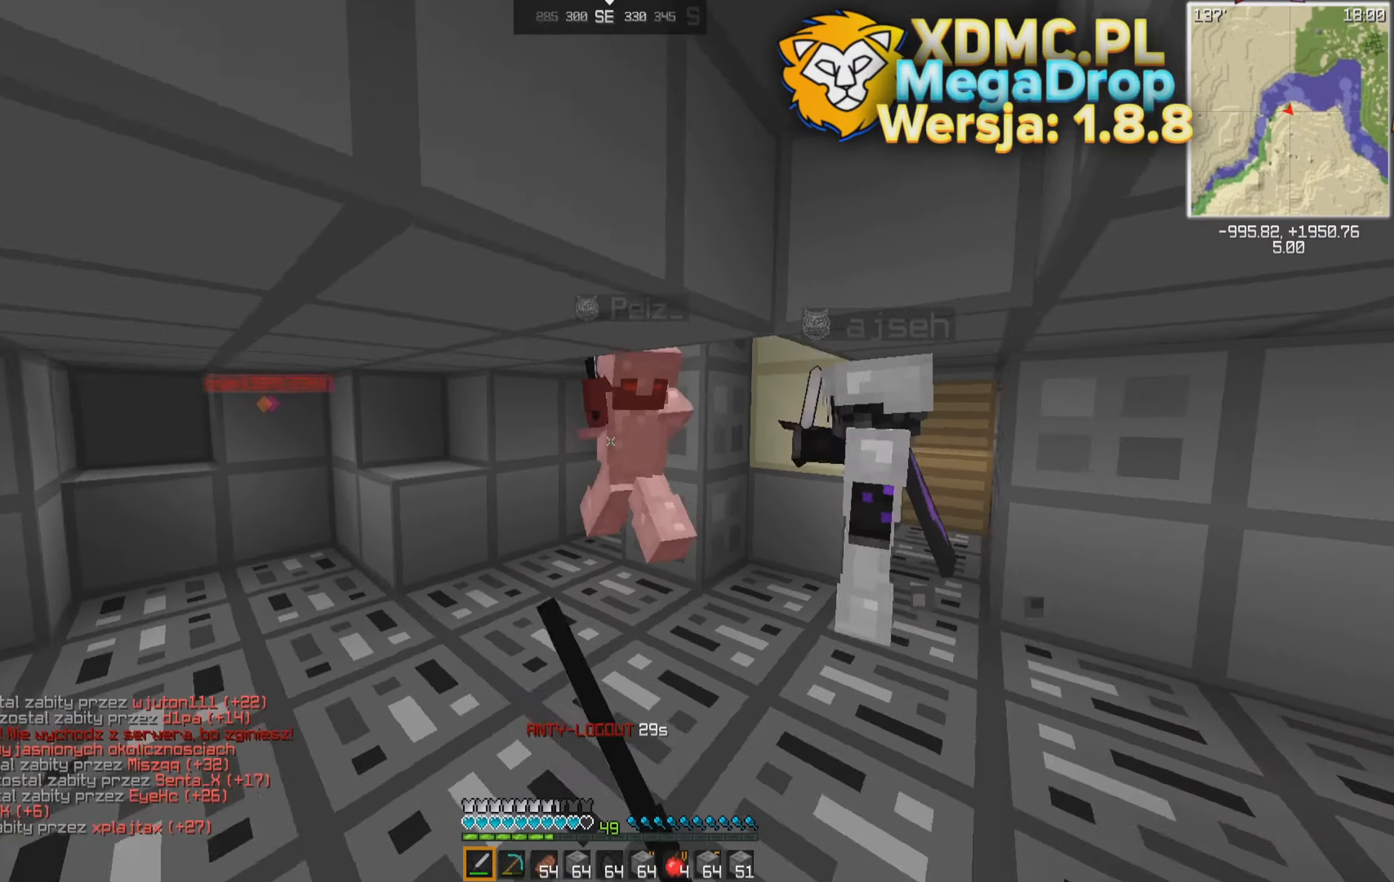
{"keys": ["s"], "mouse": [], "events": [[417, "s", "down"], [417, "space", "down"], [417, "w", "up"], [467, "a", "up"], [467, "space", "up"]]}
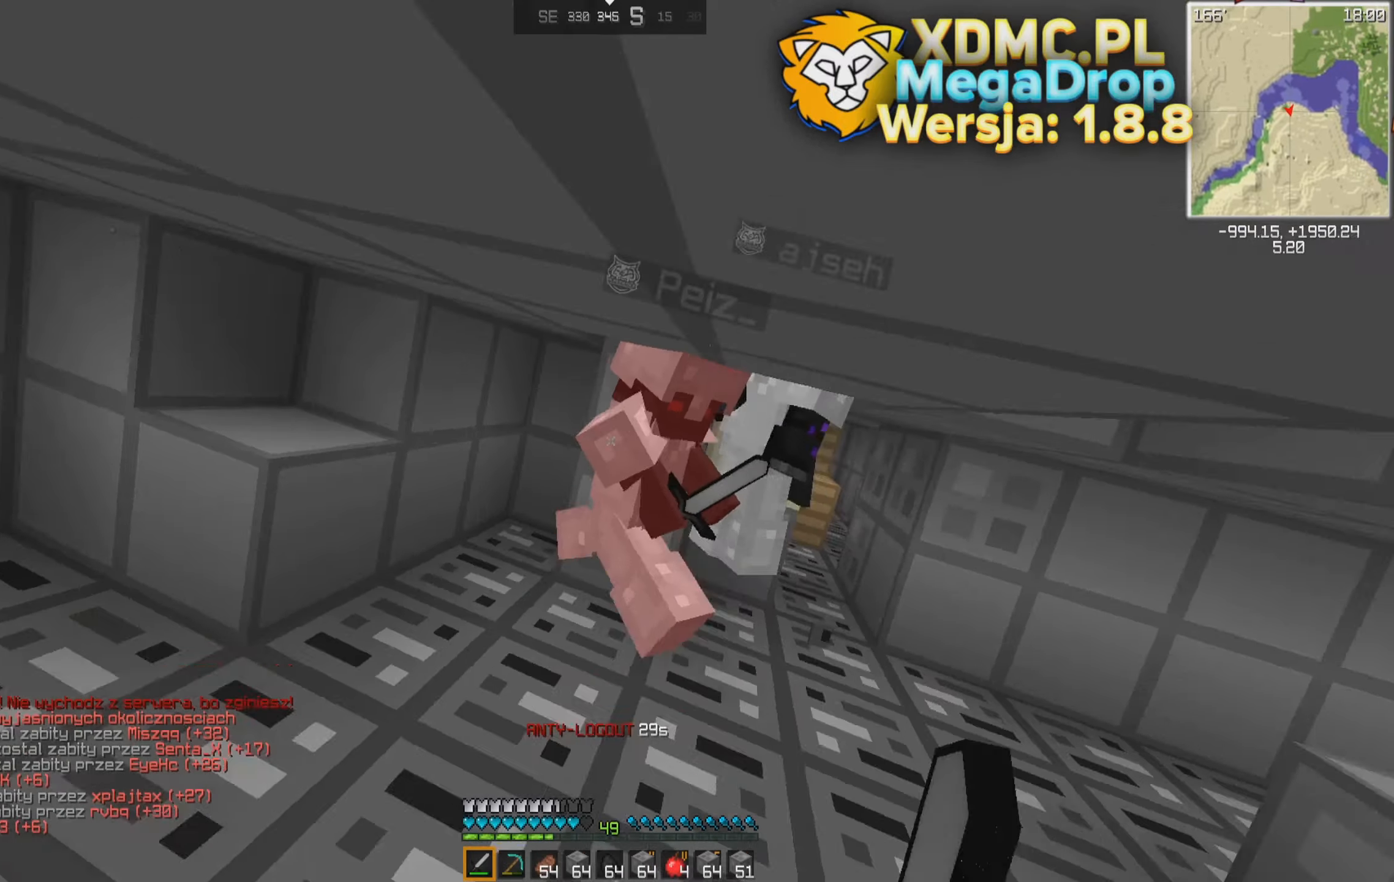
{"keys": ["w"], "mouse": [], "events": [[17, "a", "down"], [67, "s", "up"], [67, "space", "down"], [117, "space", "up"], [167, "space", "down"], [167, "w", "down"], [267, "space", "up"], [317, "a", "up"]]}
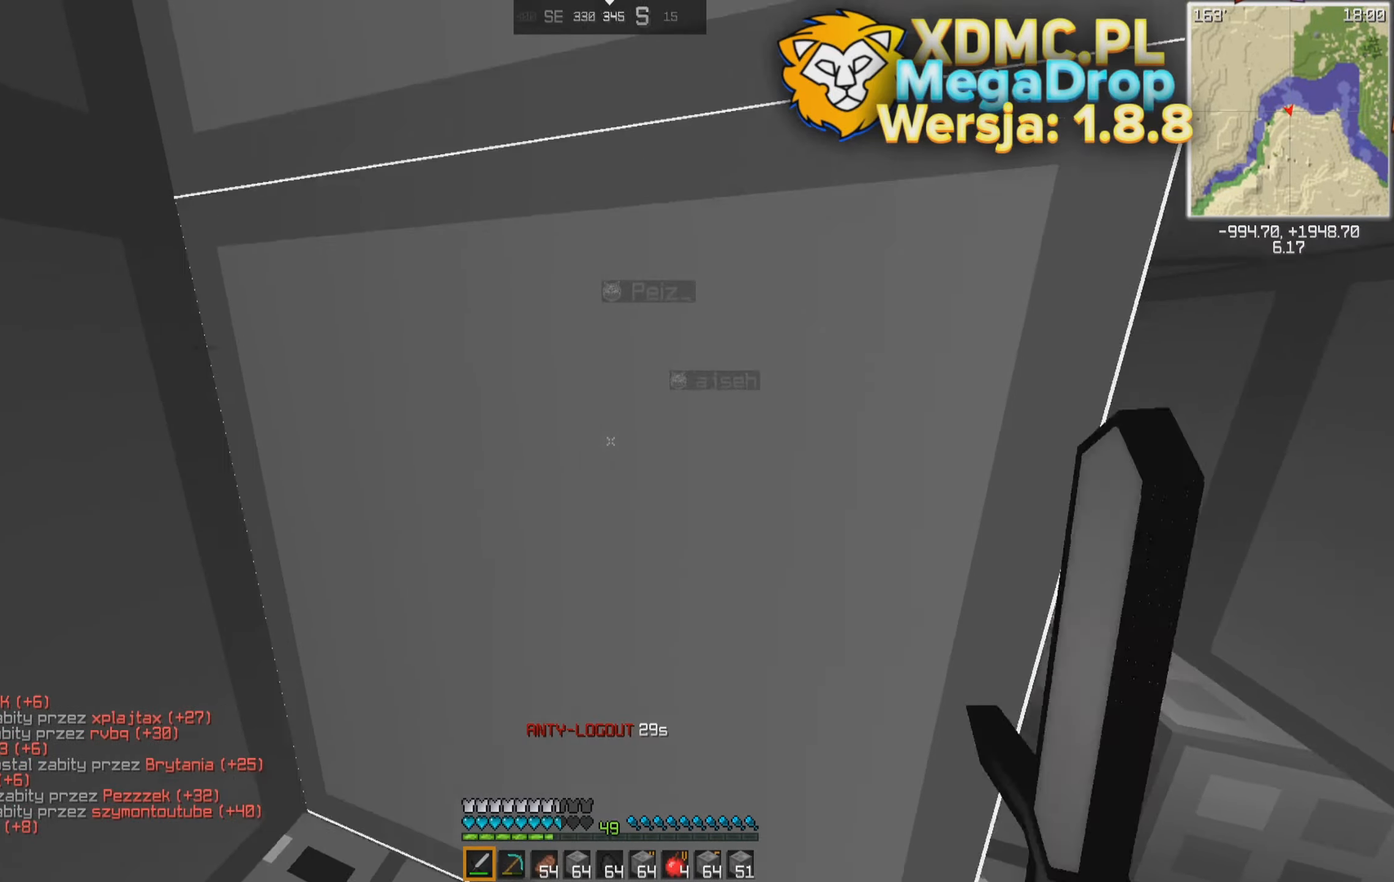
{"keys": ["w"], "mouse": [], "events": []}
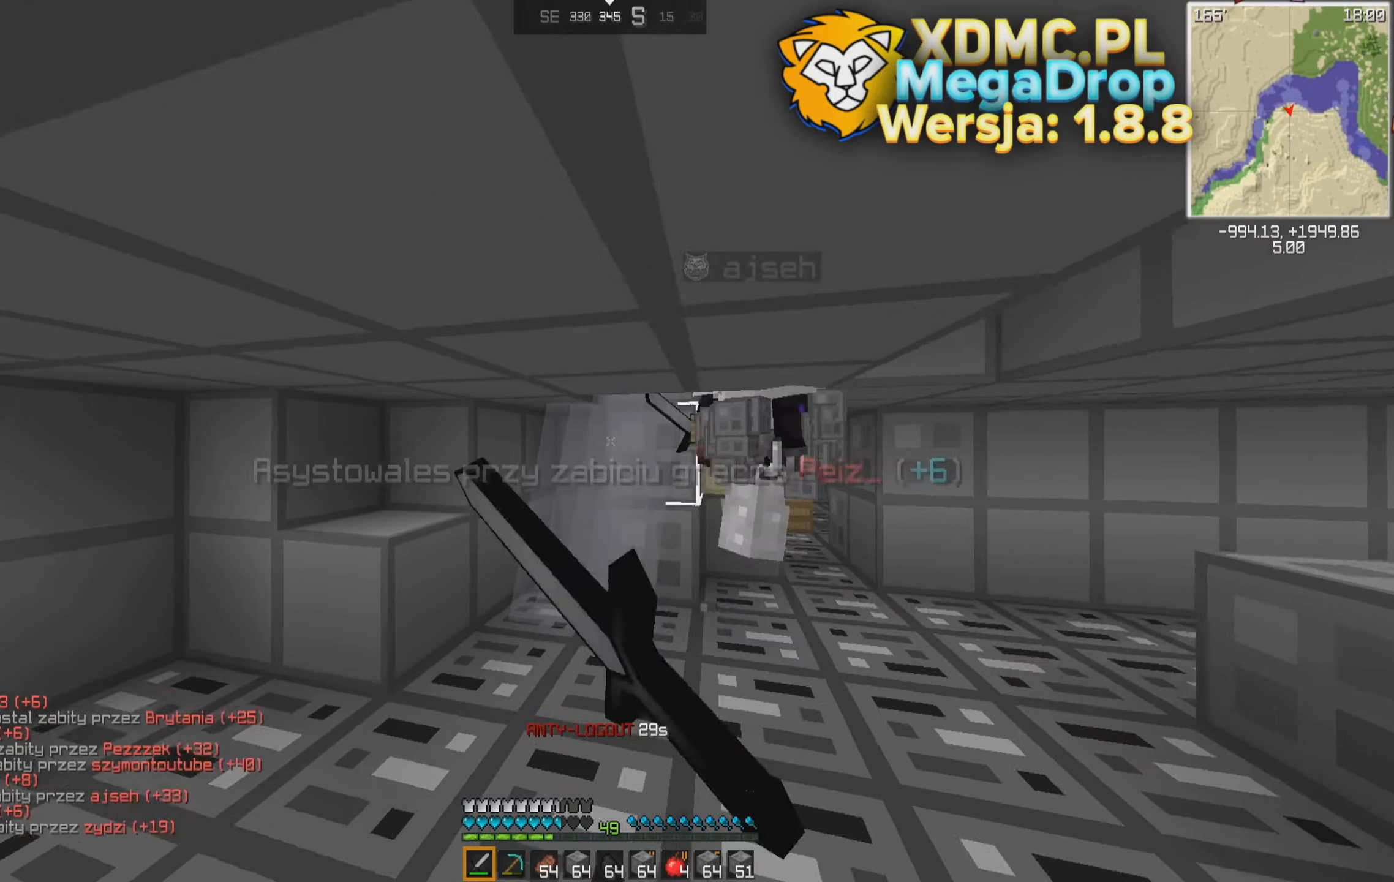
{"keys": [], "mouse": ["right"], "events": [[117, "a", "down"], [367, "a", "up"], [467, "mouse_right", "down"], [467, "w", "up"]]}
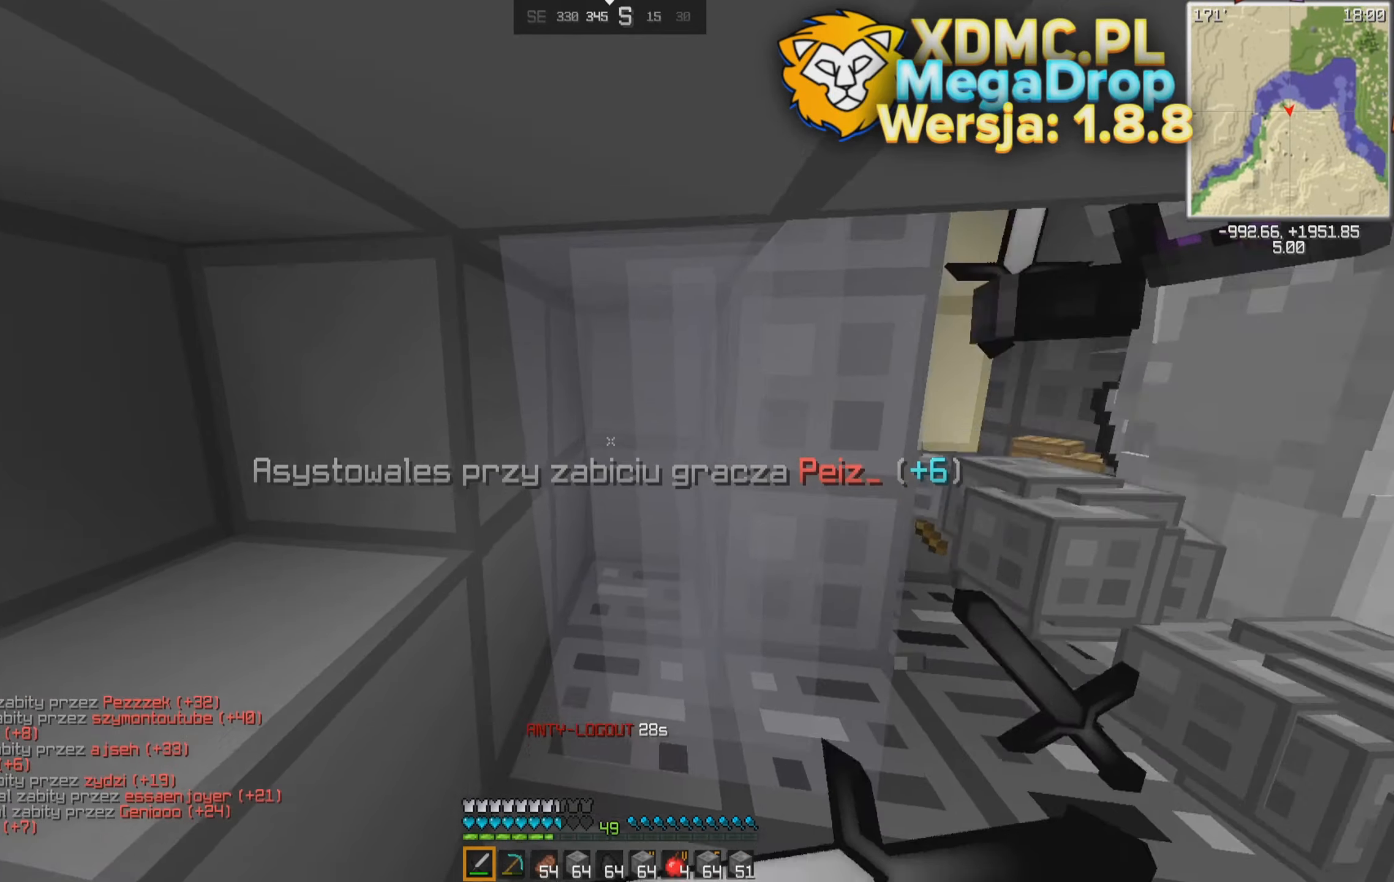
{"keys": [], "mouse": ["left"], "events": [[117, "mouse_right", "up"], [484, "mouse_left", "down"]]}
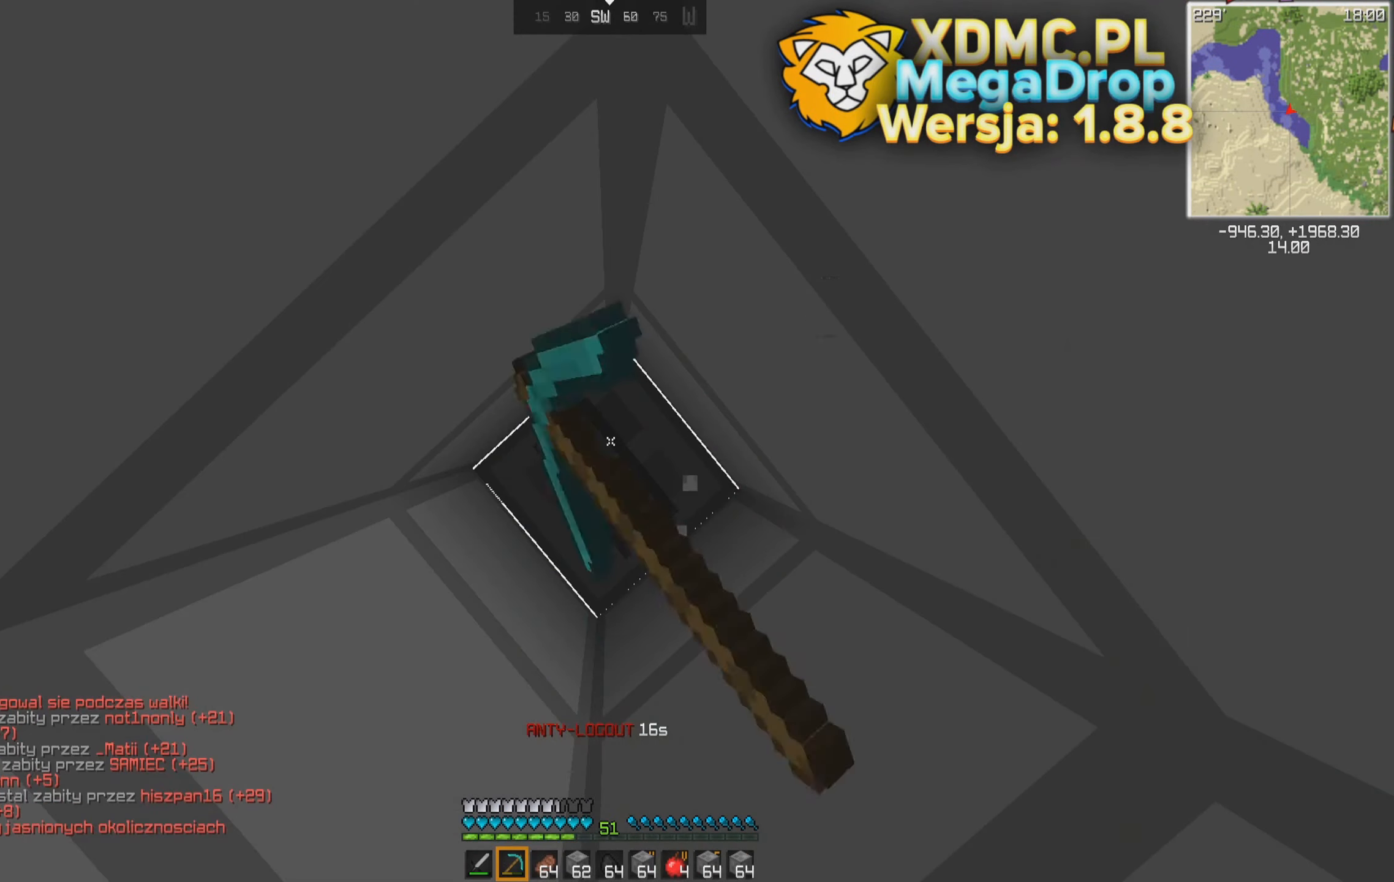
{"keys": [], "mouse": ["left"], "events": []}
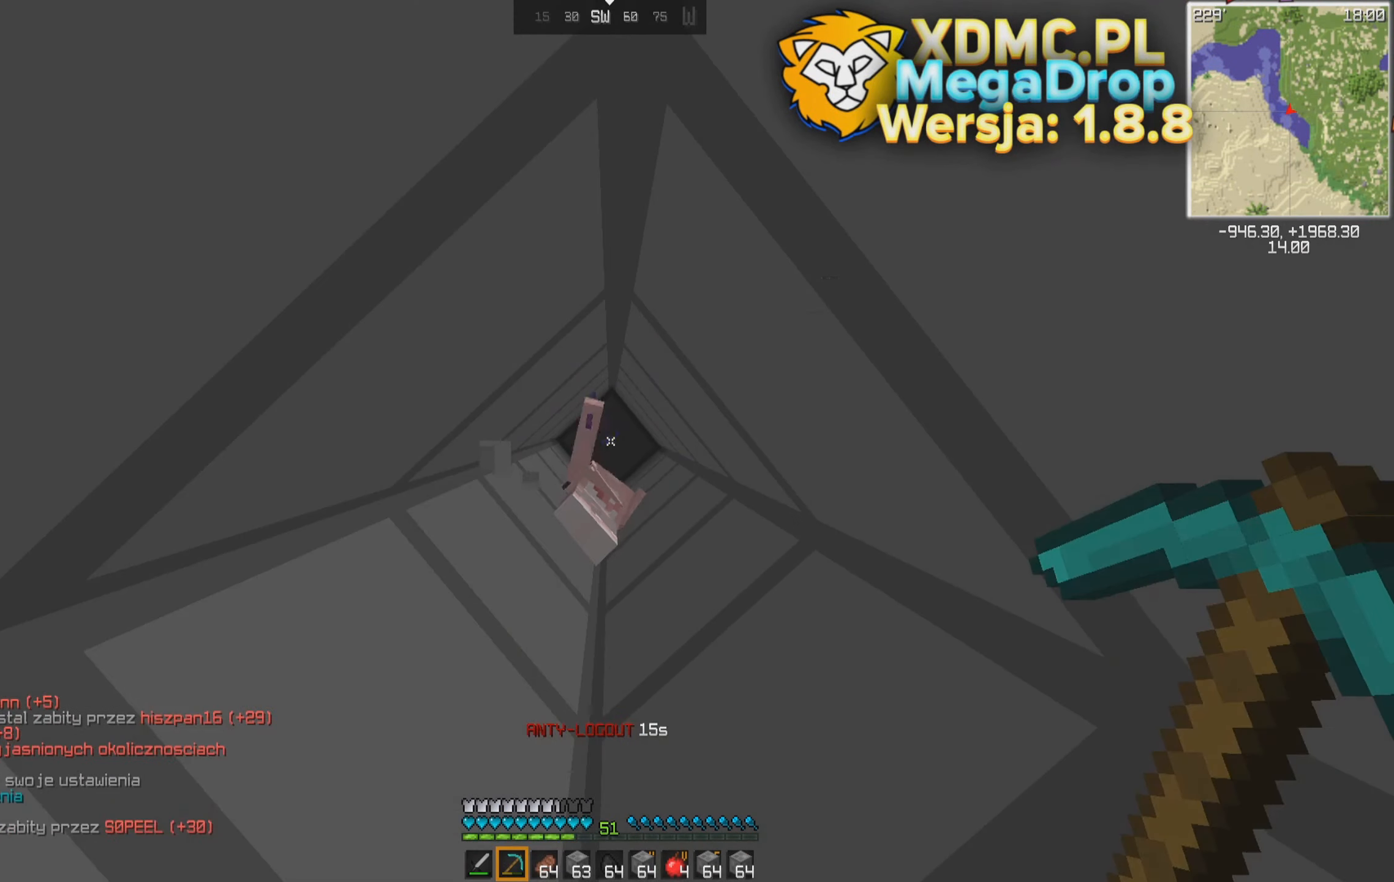
{"keys": ["space"], "mouse": [], "events": [[84, "mouse_left", "up"], [84, "space", "down"], [184, "mouse_left", "down"], [234, "mouse_left", "up"], [284, "space", "up"], [334, "space", "down"], [434, "space", "up"], [484, "space", "down"]]}
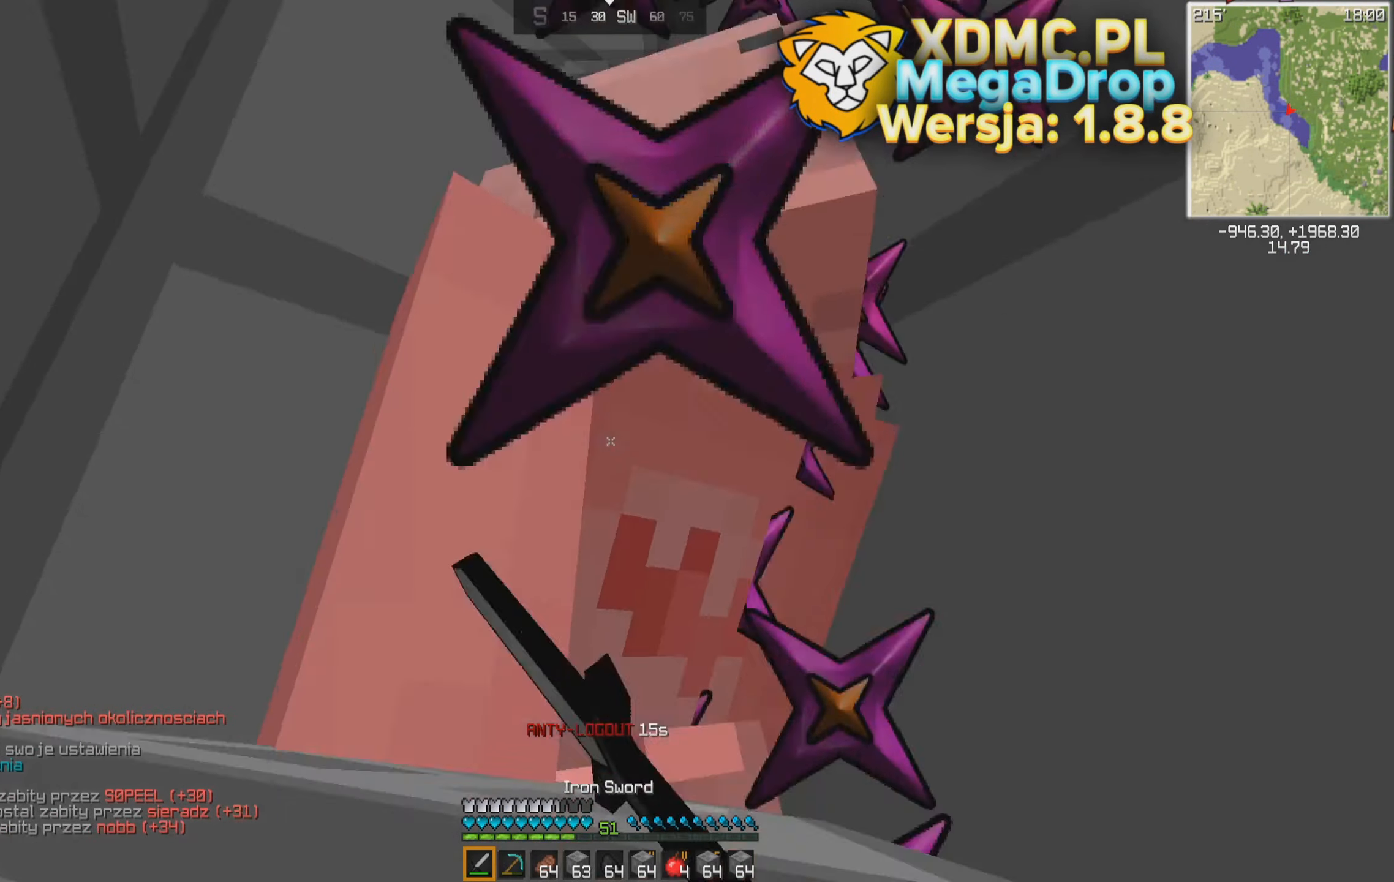
{"keys": ["space"], "mouse": [], "events": [[84, "space", "up"], [134, "space", "down"], [184, "space", "up"], [284, "space", "down"], [334, "space", "up"], [434, "space", "down"]]}
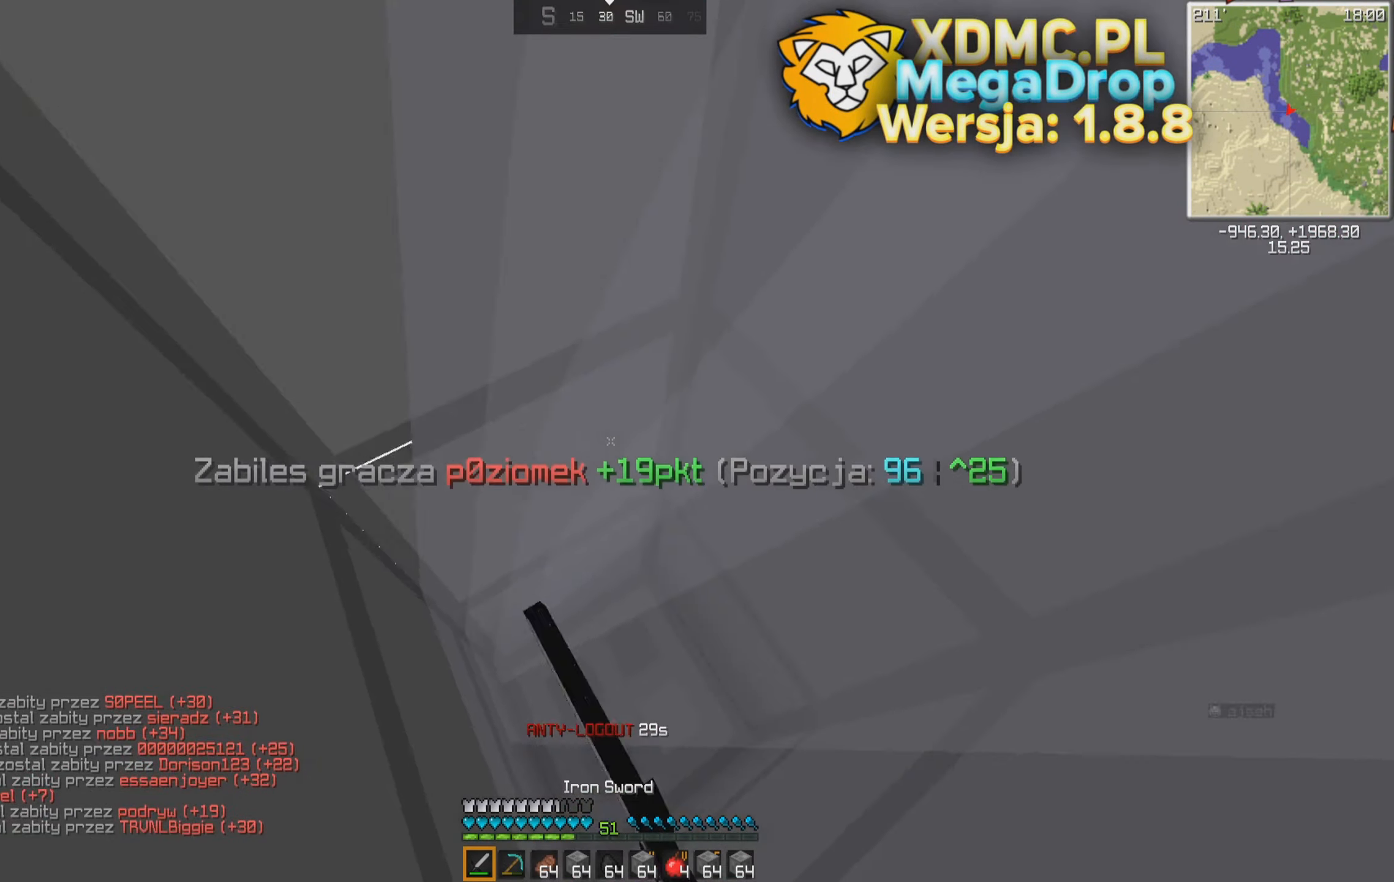
{"keys": [], "mouse": [], "events": [[34, "space", "up"]]}
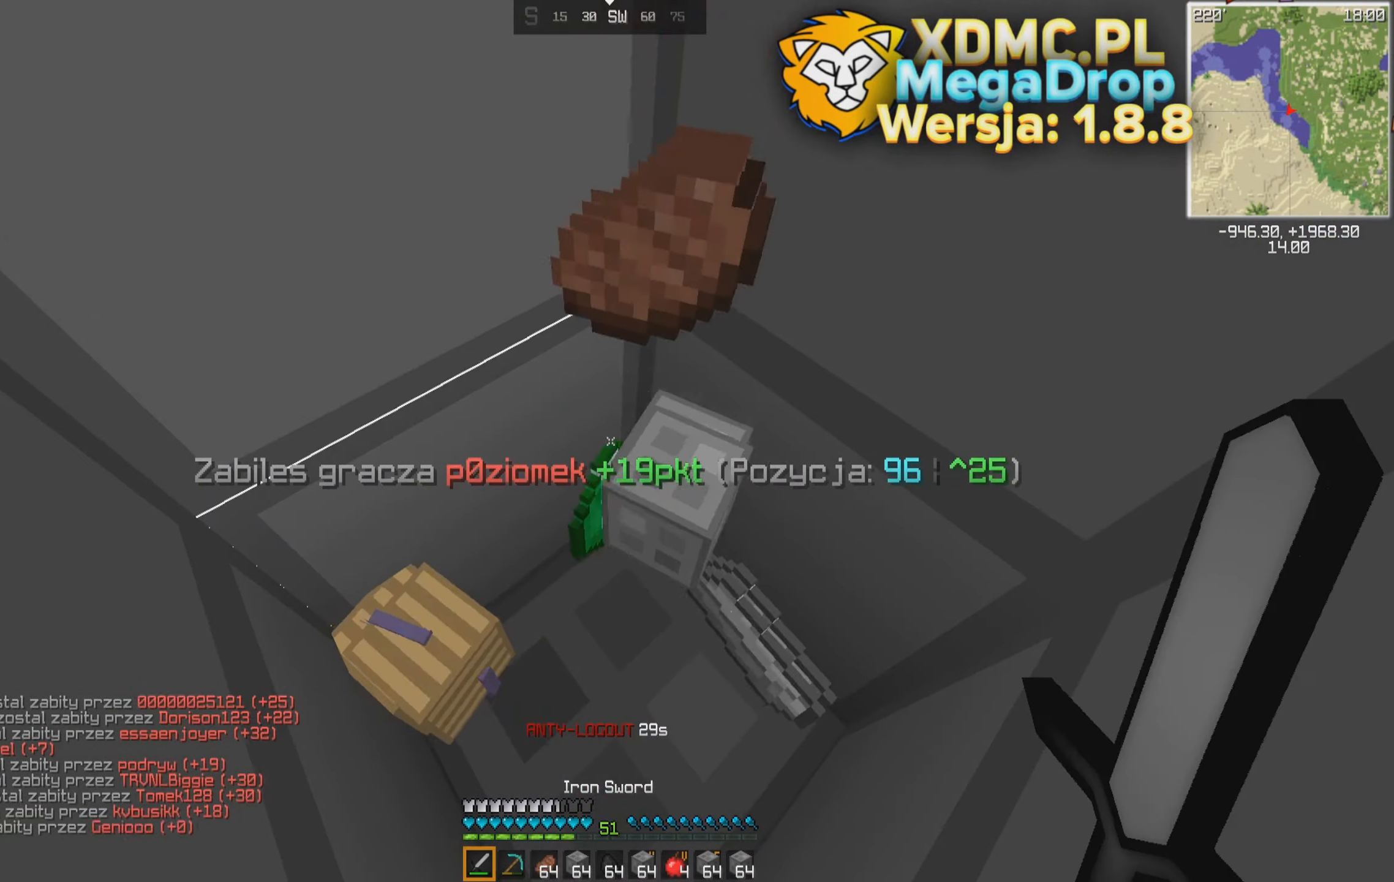
{"keys": [], "mouse": [], "events": [[34, "w", "down"], [416, "w", "up"]]}
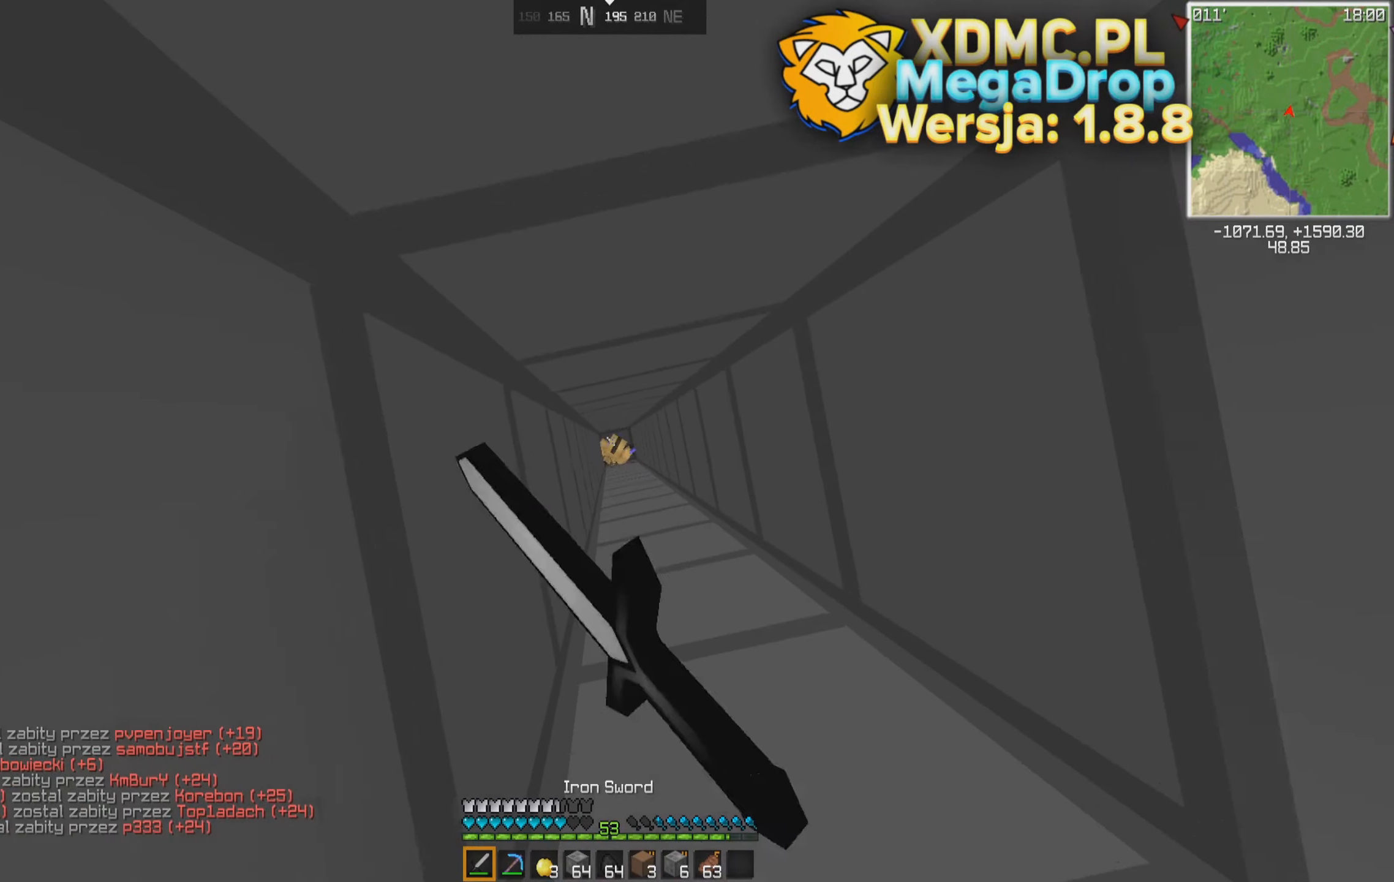
{"keys": ["a", "s"], "mouse": [], "events": [[116, "s", "down"], [466, "a", "down"]]}